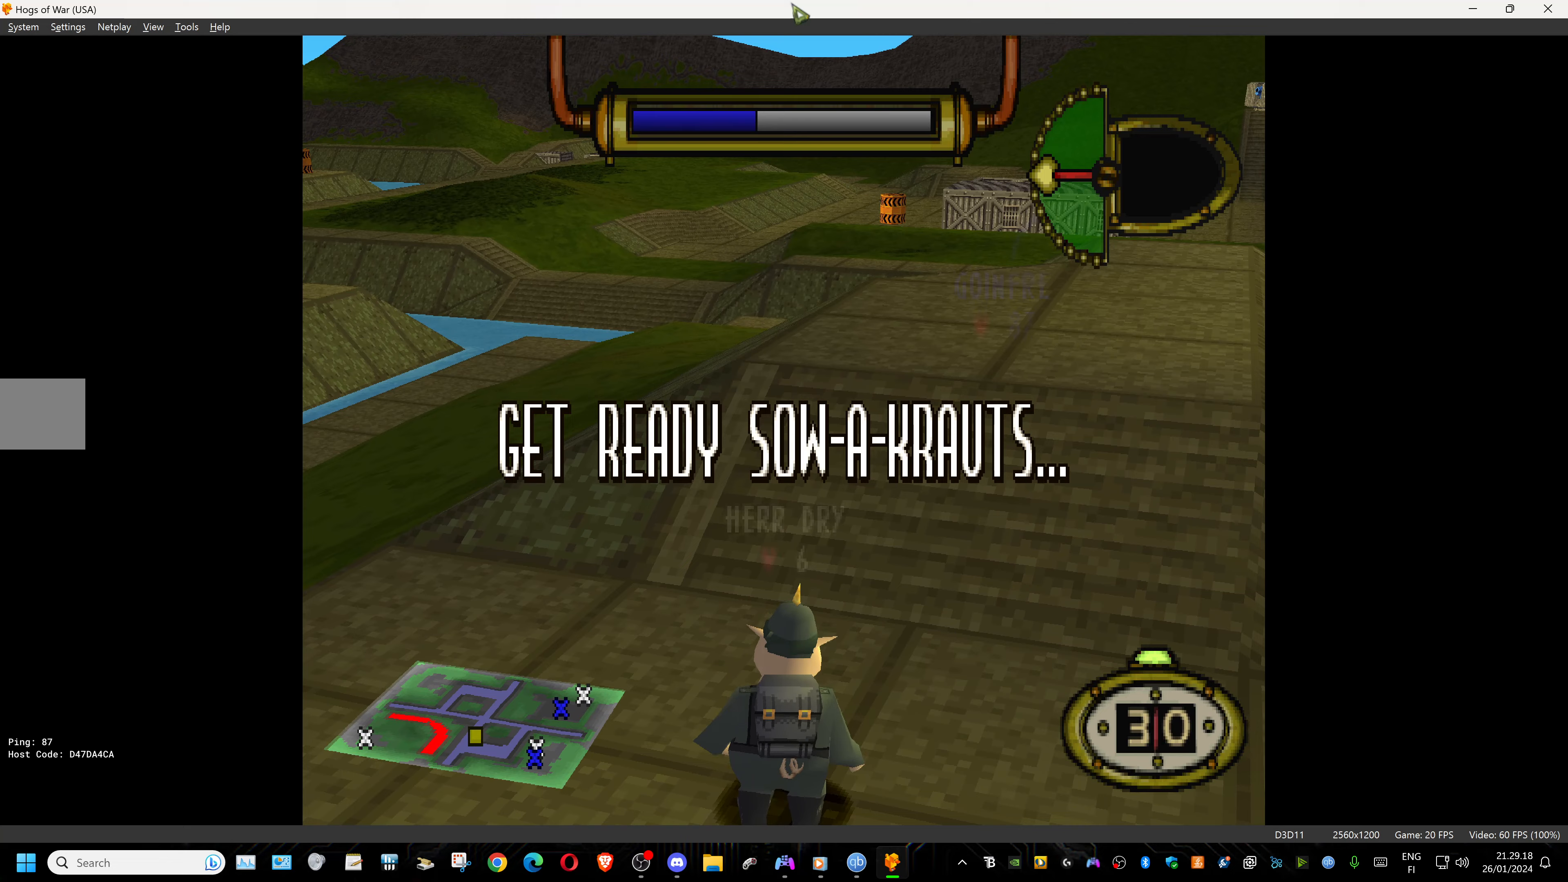
Gameplay with a controller (PlayStation layout); each line is a JSON object with the inputs held at the frame after it. "events" lists button and stick changes between this image and that frame as [ms after this image, input, new state], when the widget could be followed in between. Not read: left_stick right_stick.
{"buttons": ["DPAD_UP", "DPAD_LEFT"], "events": [[250, "DPAD_LEFT", "down"], [384, "DPAD_UP", "down"]]}
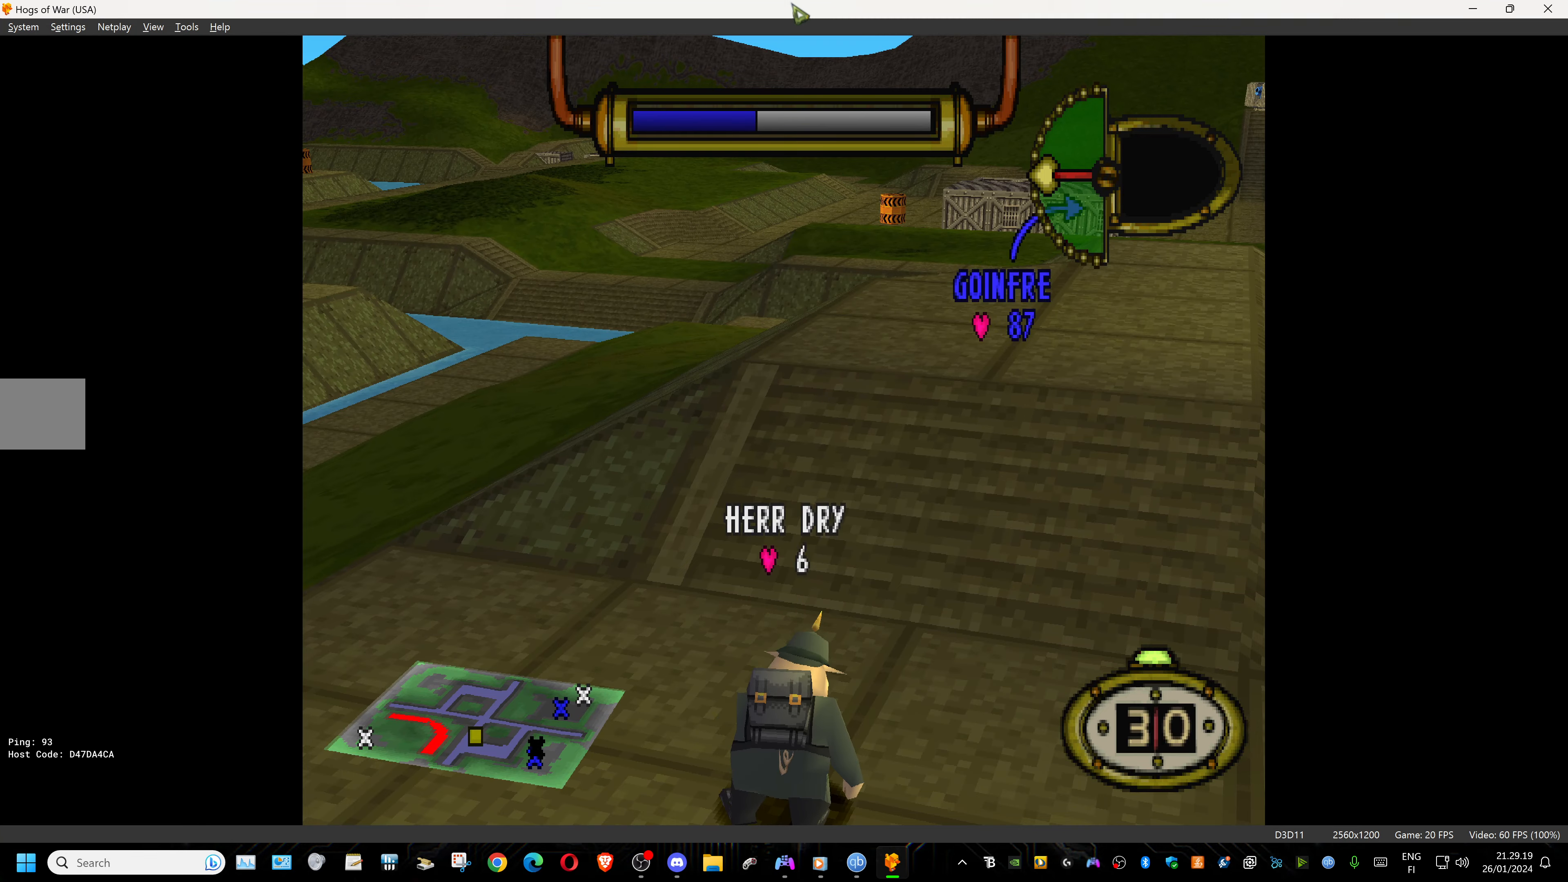
{"buttons": ["DPAD_DOWN", "DPAD_LEFT"], "events": [[434, "DPAD_UP", "up"], [484, "DPAD_DOWN", "down"]]}
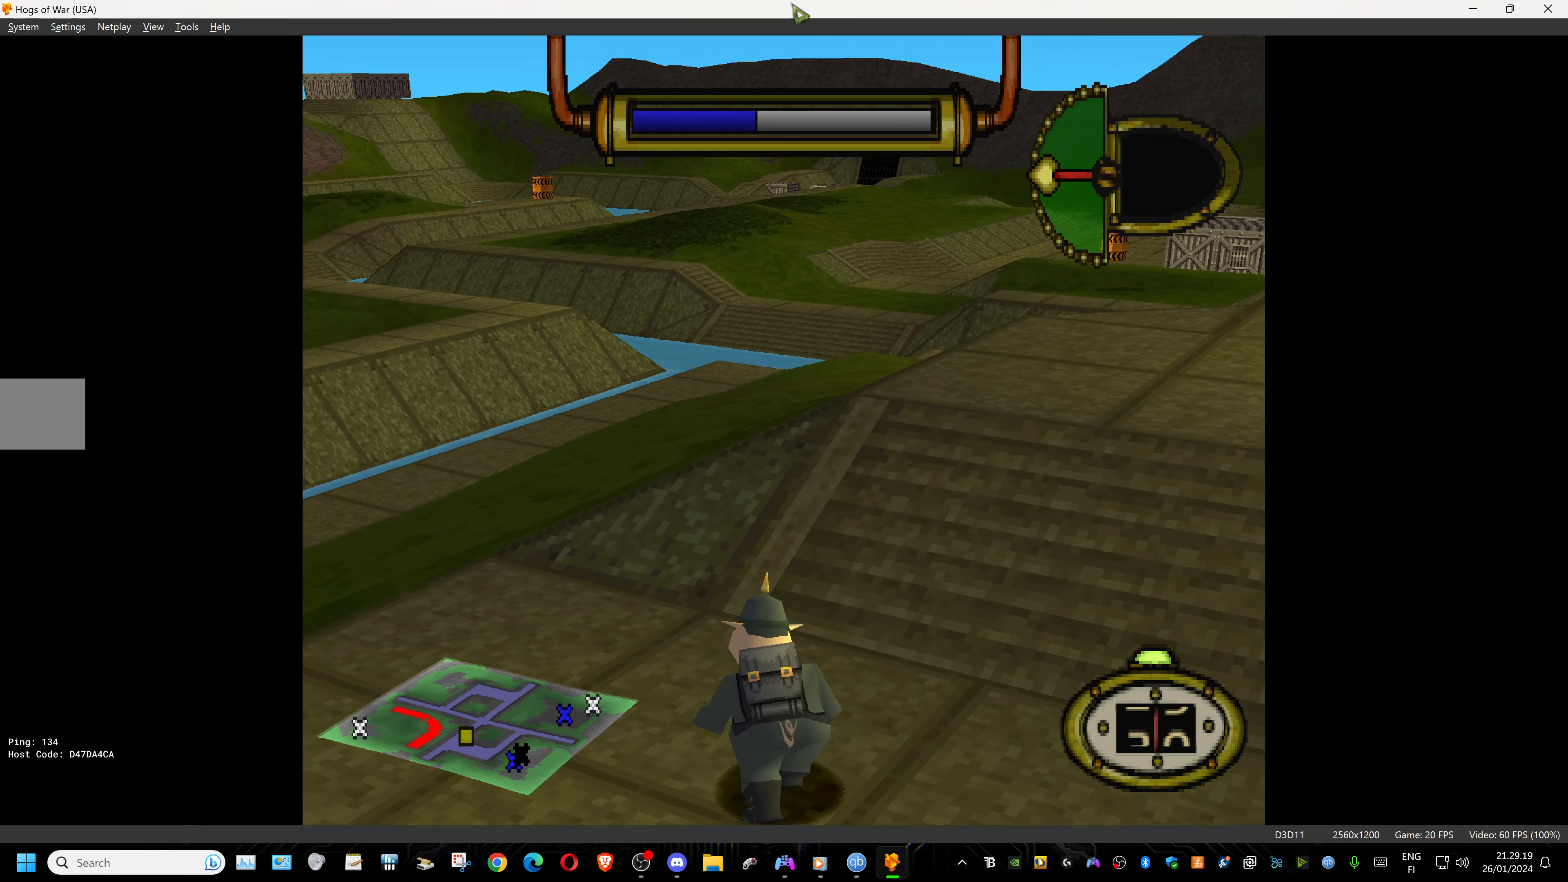
{"buttons": ["DPAD_DOWN", "DPAD_LEFT"], "events": []}
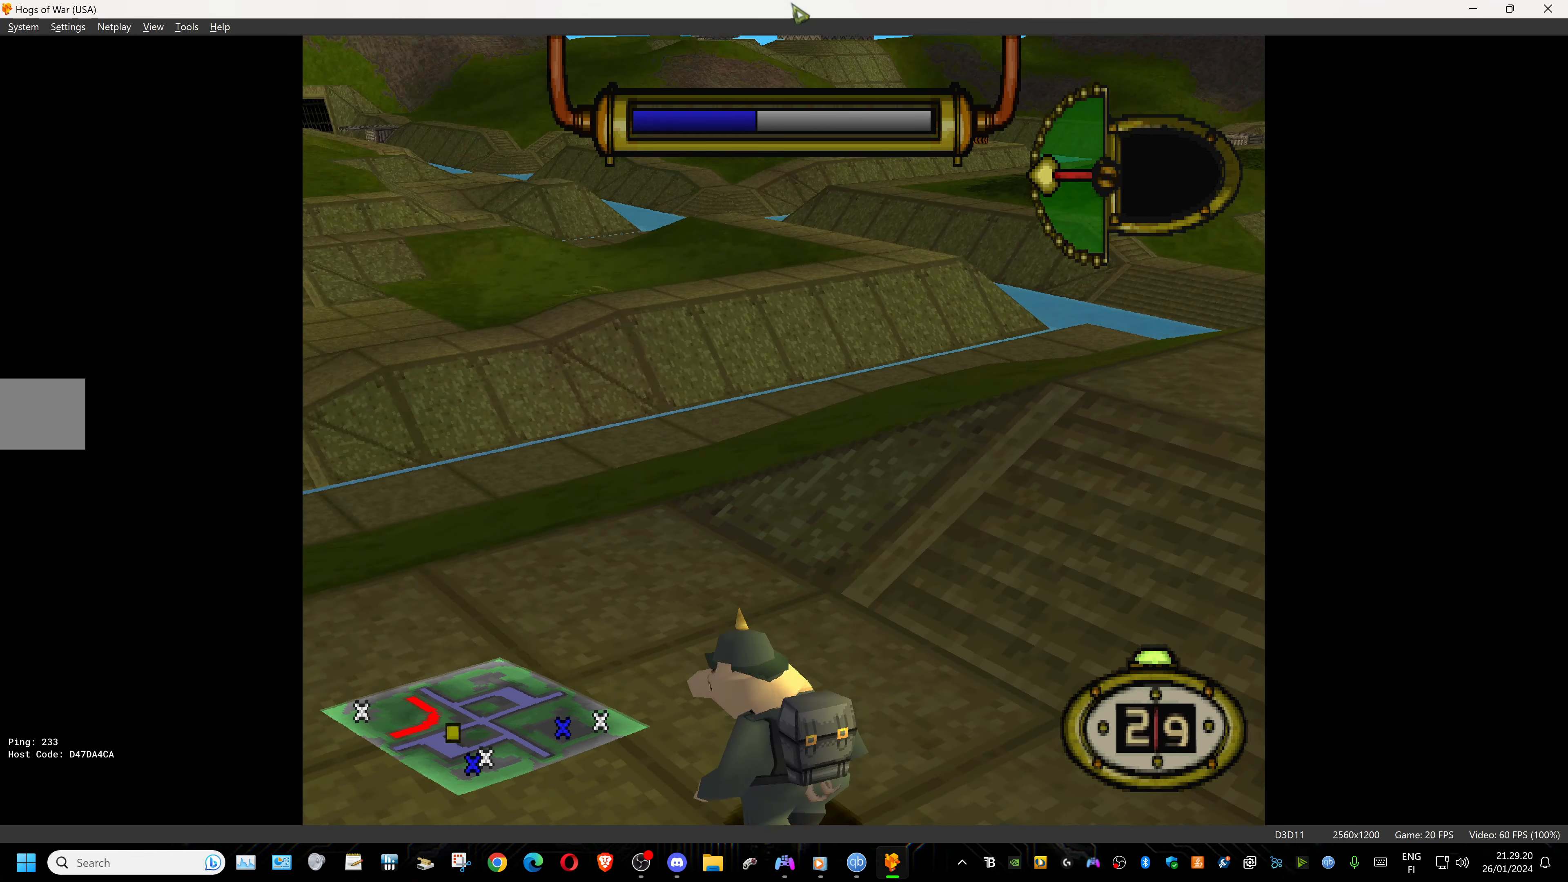
{"buttons": ["DPAD_DOWN", "DPAD_LEFT"], "events": []}
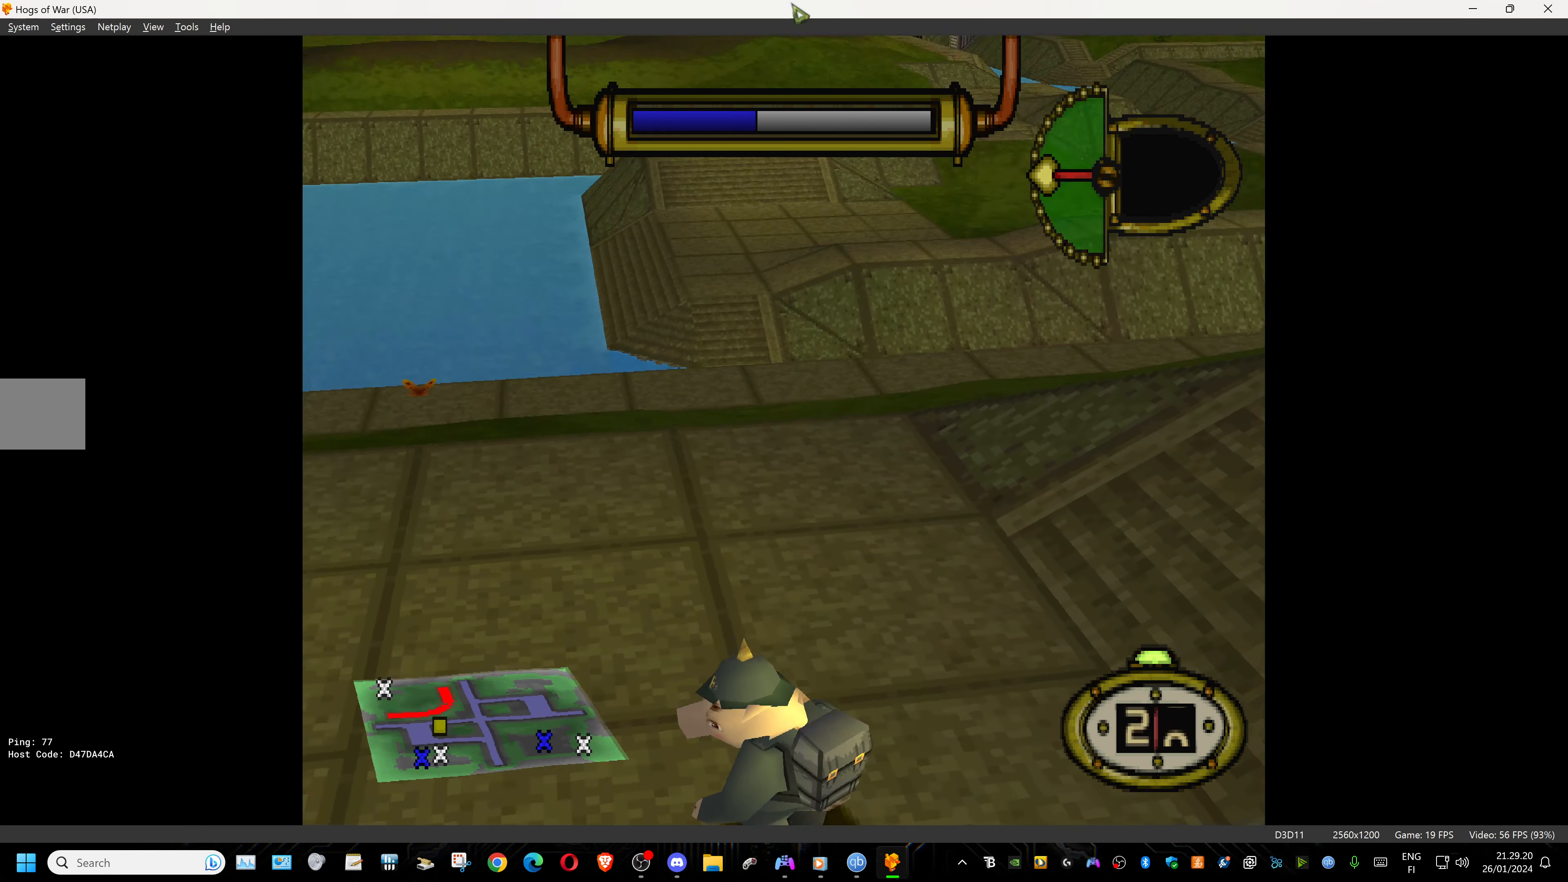
{"buttons": ["DPAD_DOWN", "DPAD_LEFT"], "events": []}
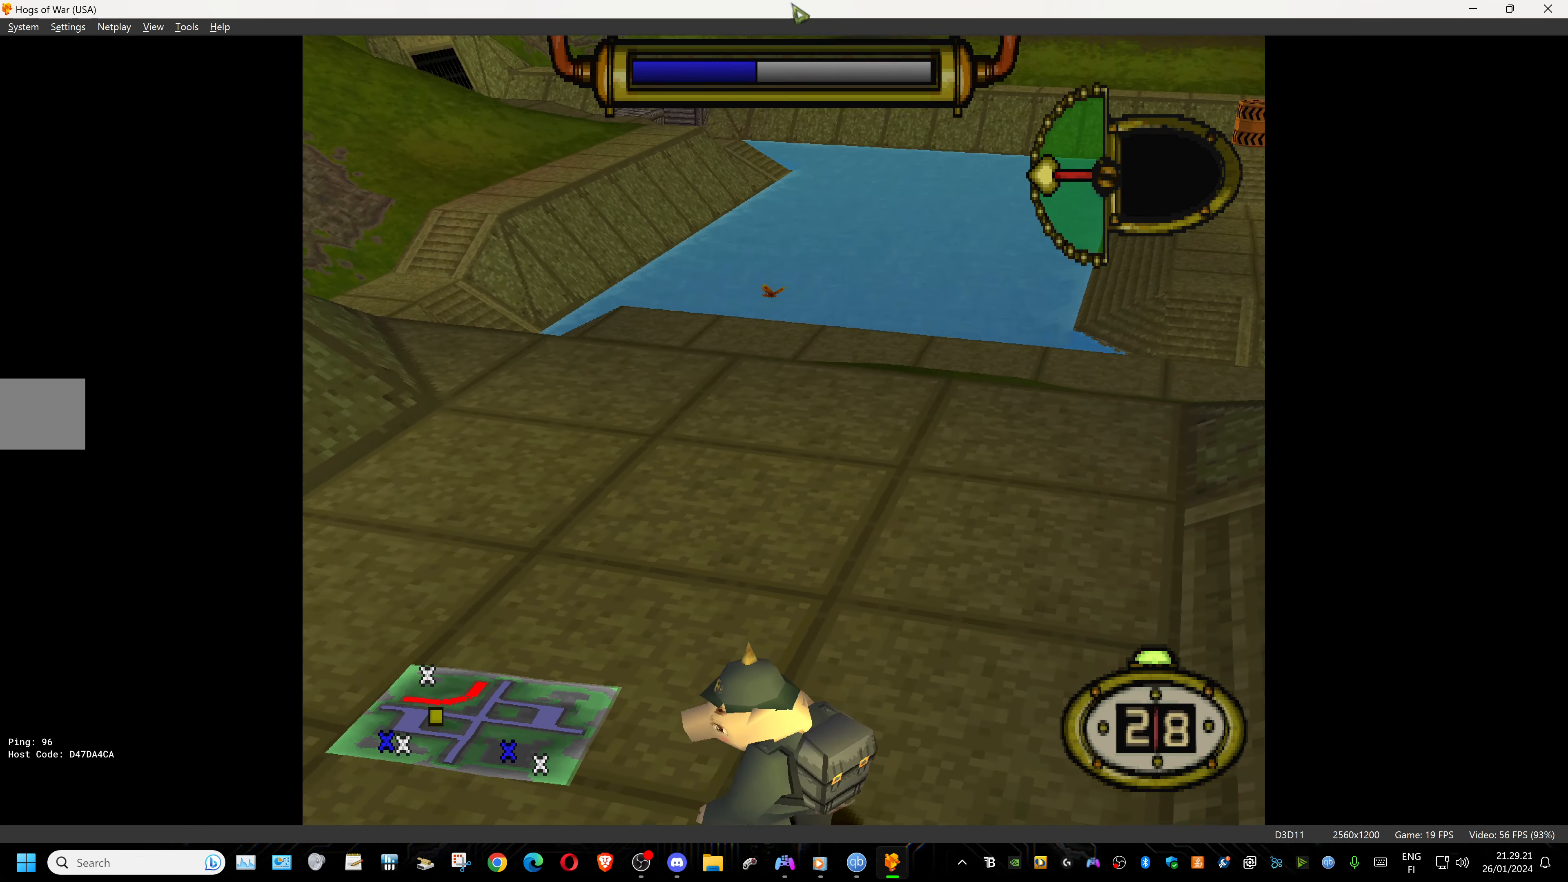
{"buttons": ["DPAD_UP", "DPAD_LEFT"], "events": [[217, "DPAD_DOWN", "up"], [434, "DPAD_UP", "down"]]}
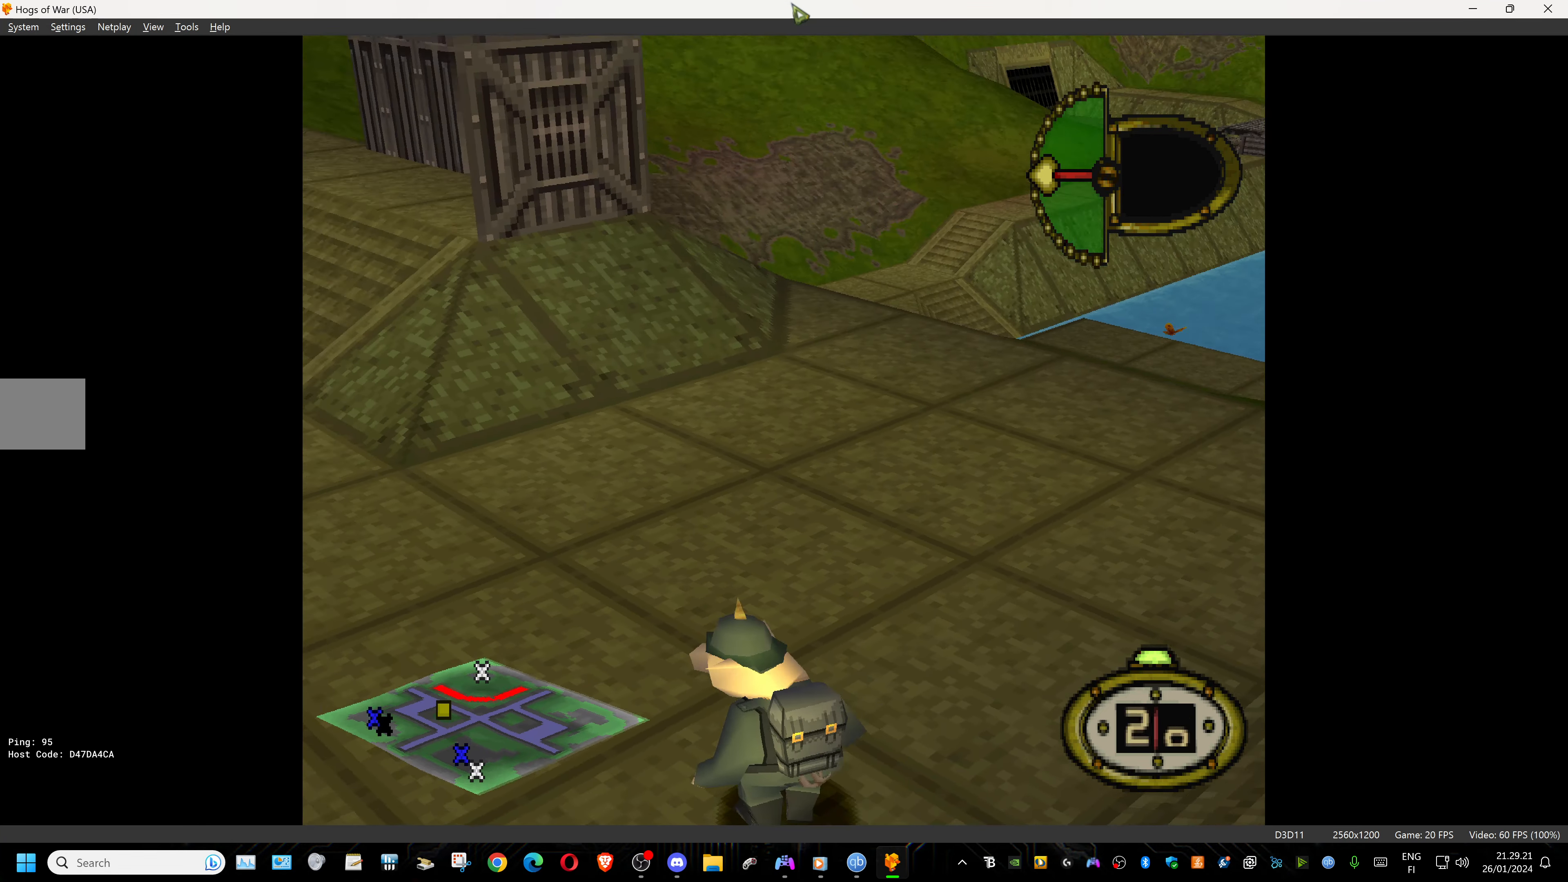
{"buttons": [], "events": [[284, "DPAD_LEFT", "up"], [334, "DPAD_UP", "up"]]}
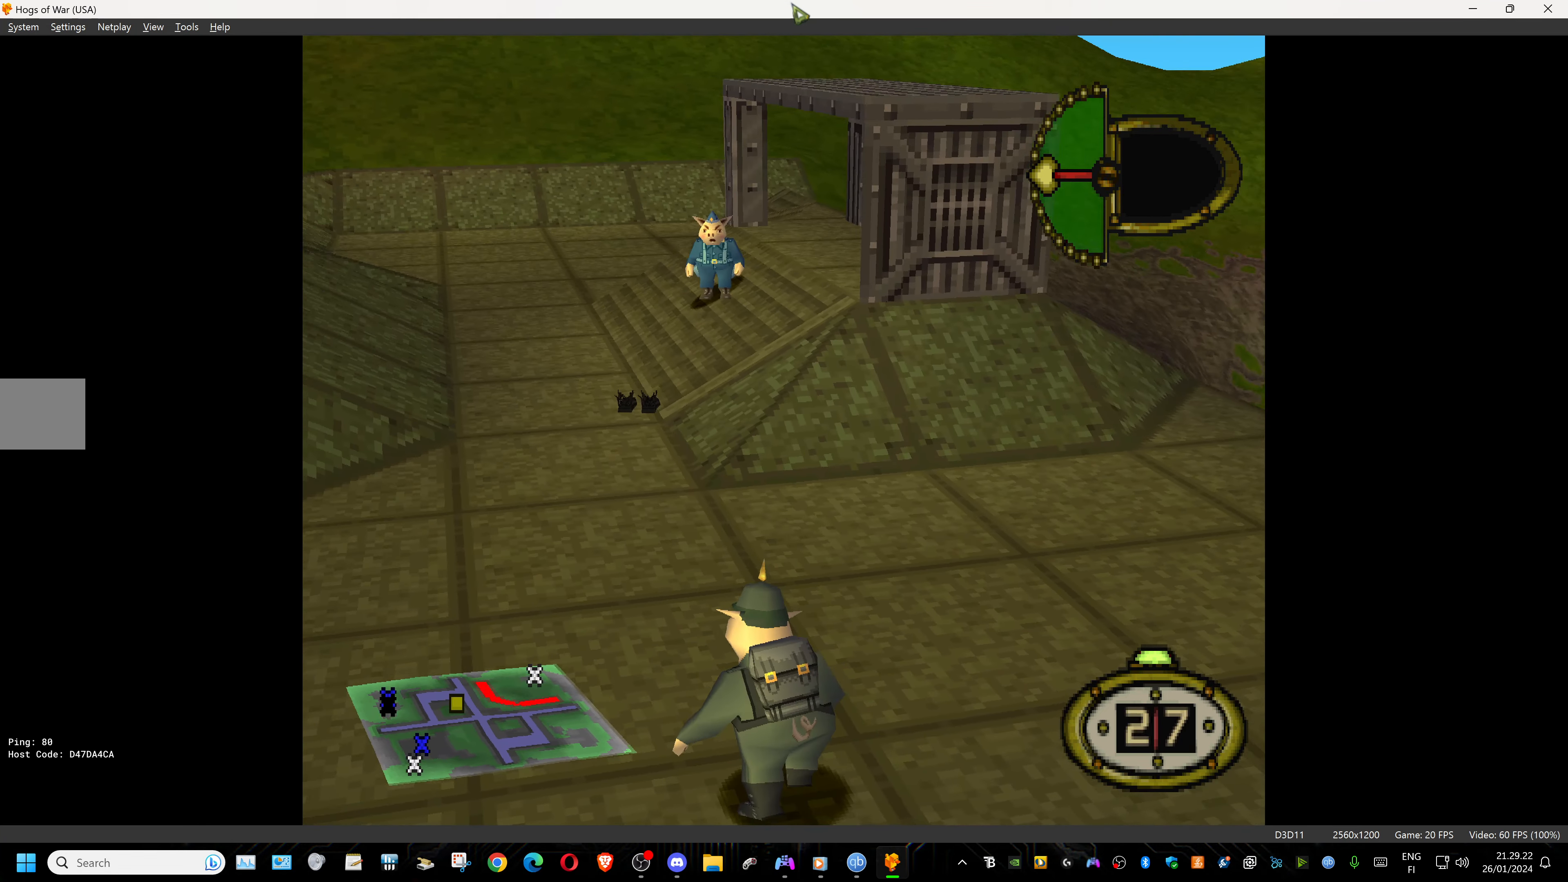
{"buttons": [], "events": []}
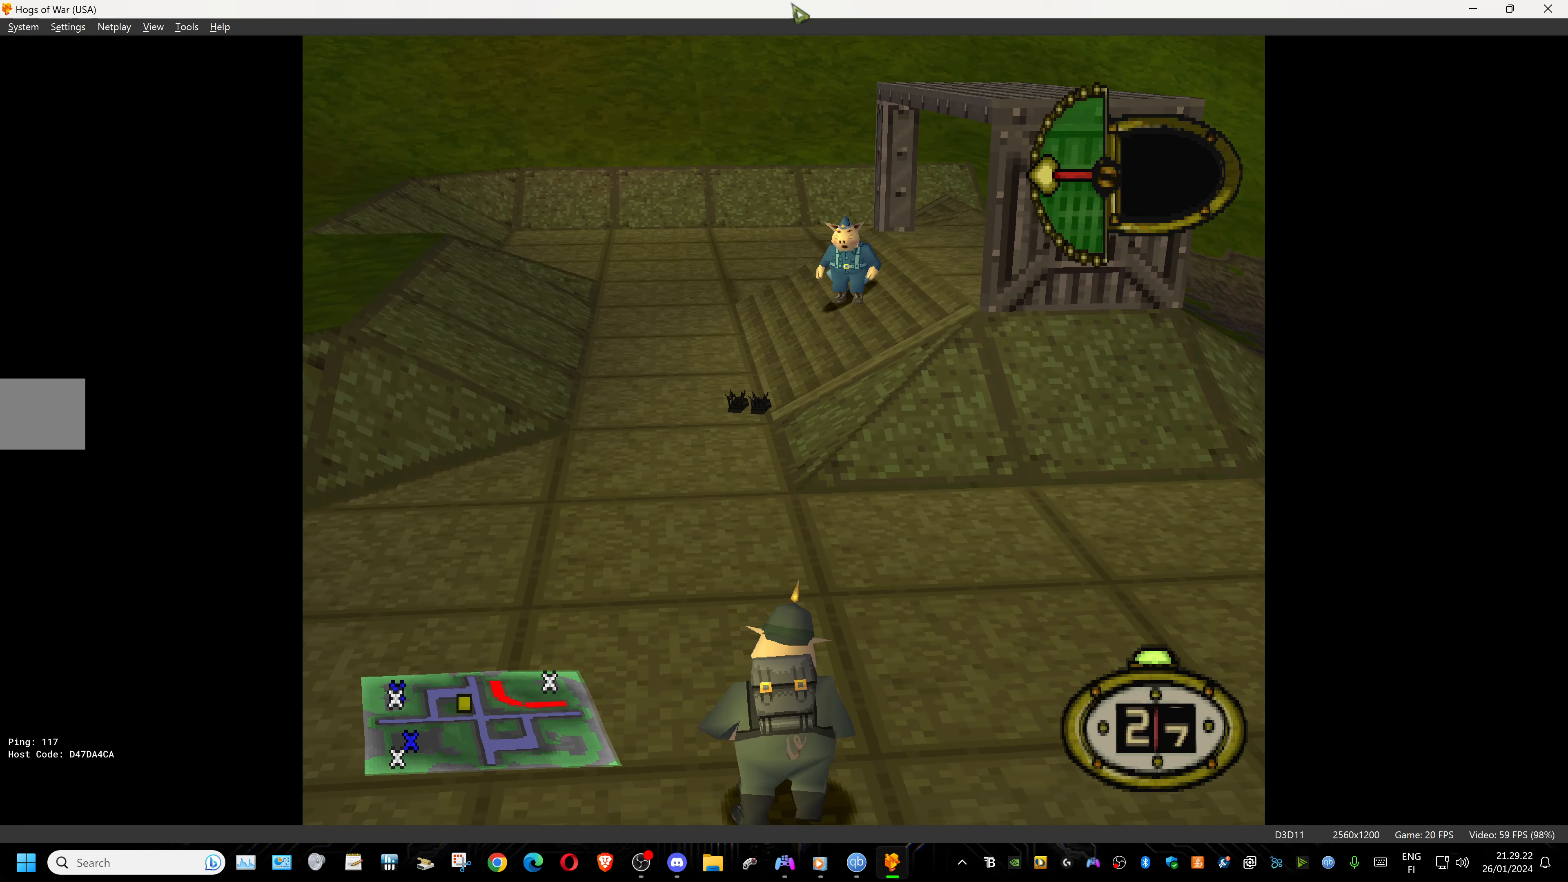
{"buttons": [], "events": []}
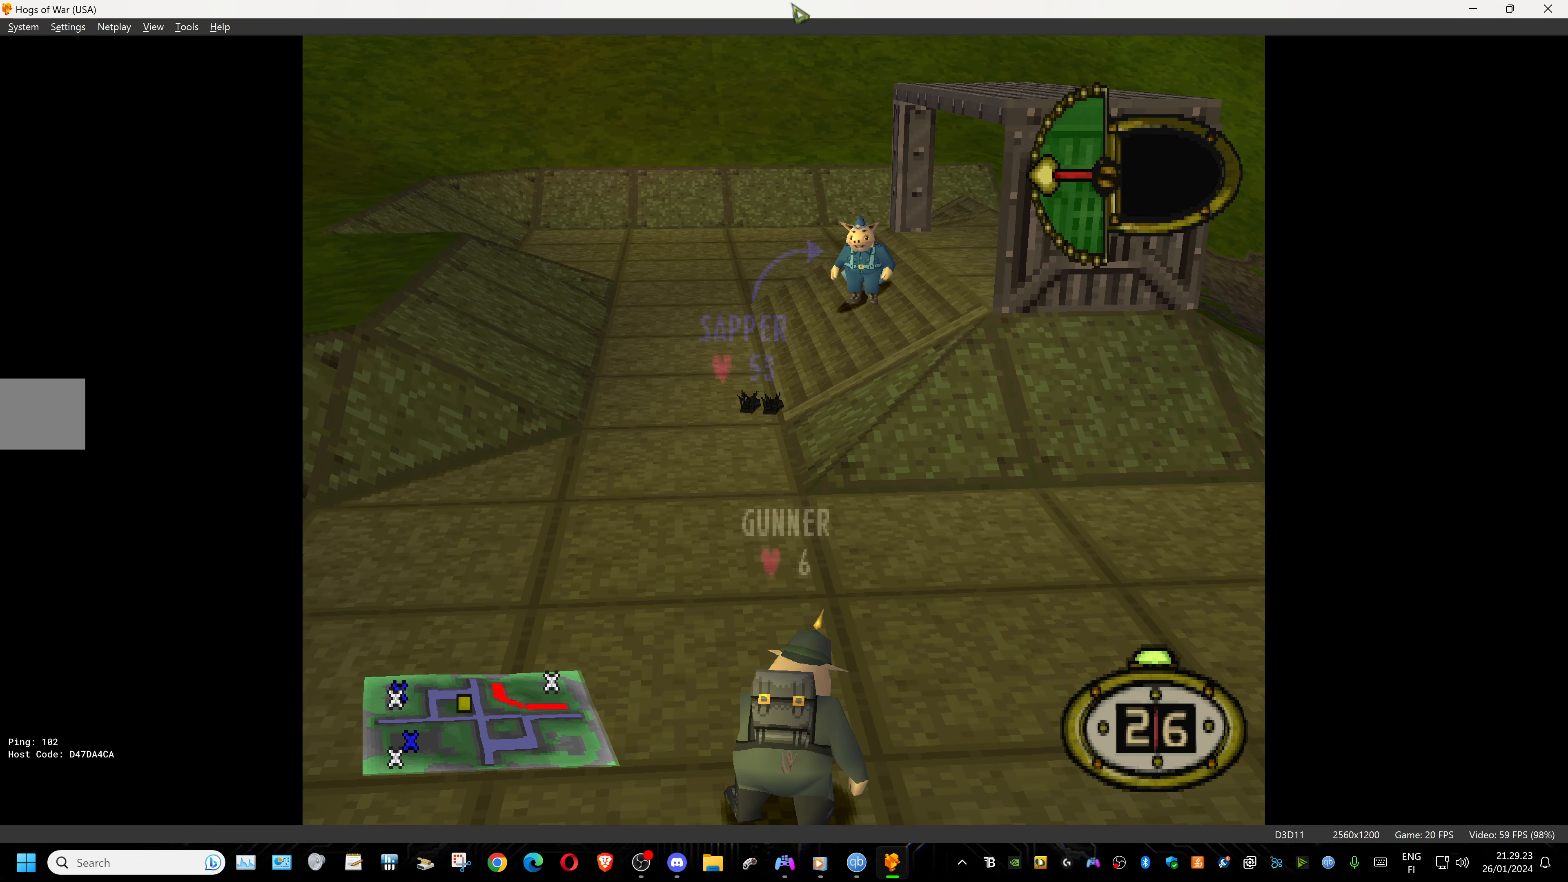
{"buttons": [], "events": [[284, "CIRCLE", "down"], [434, "CIRCLE", "up"]]}
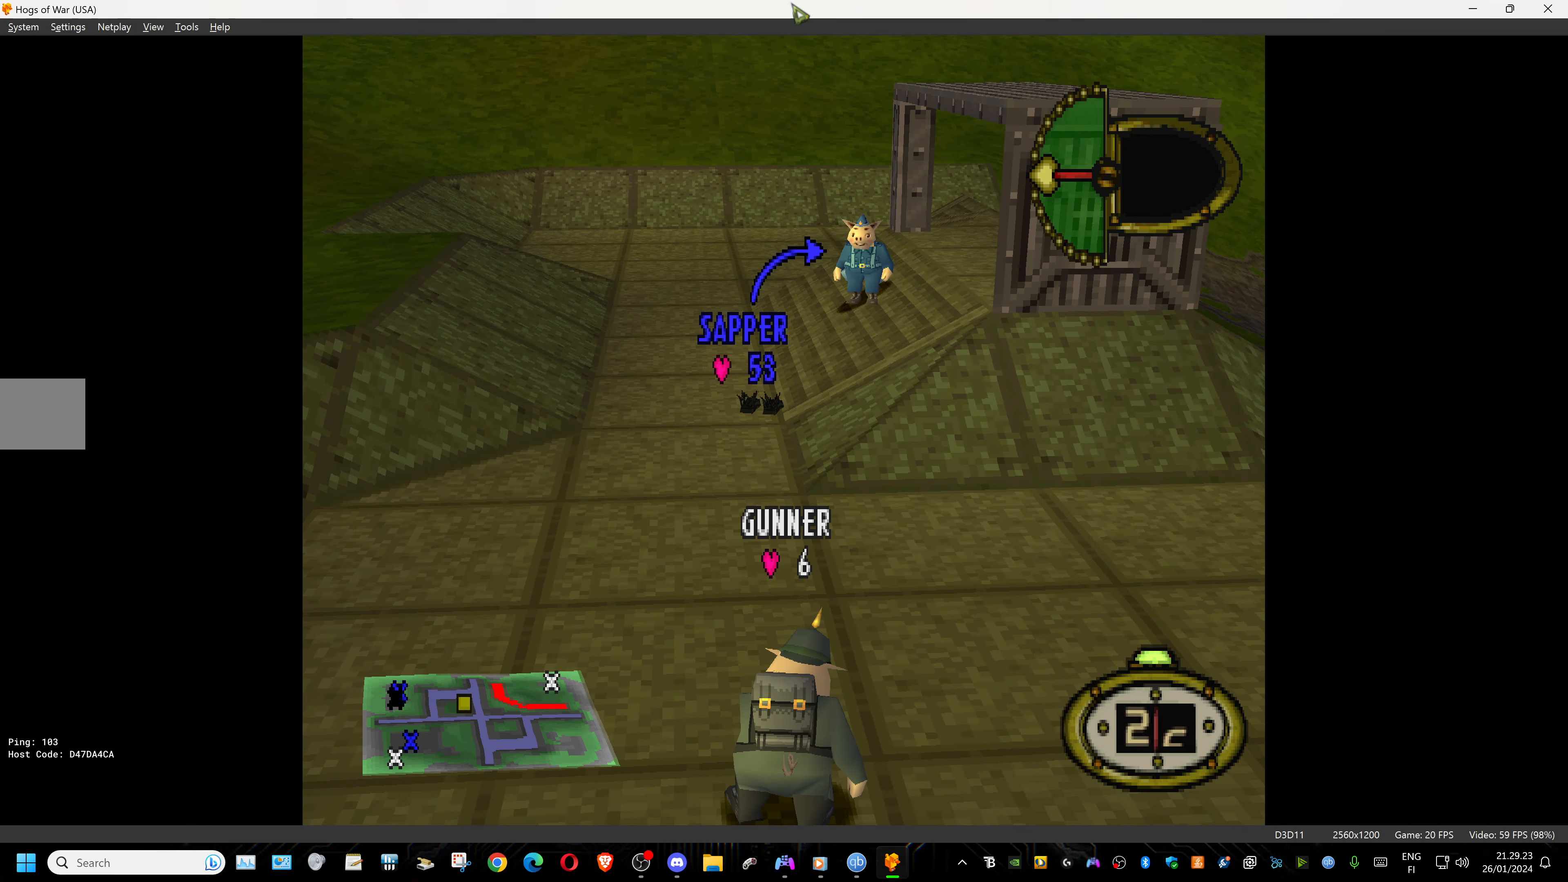
{"buttons": [], "events": []}
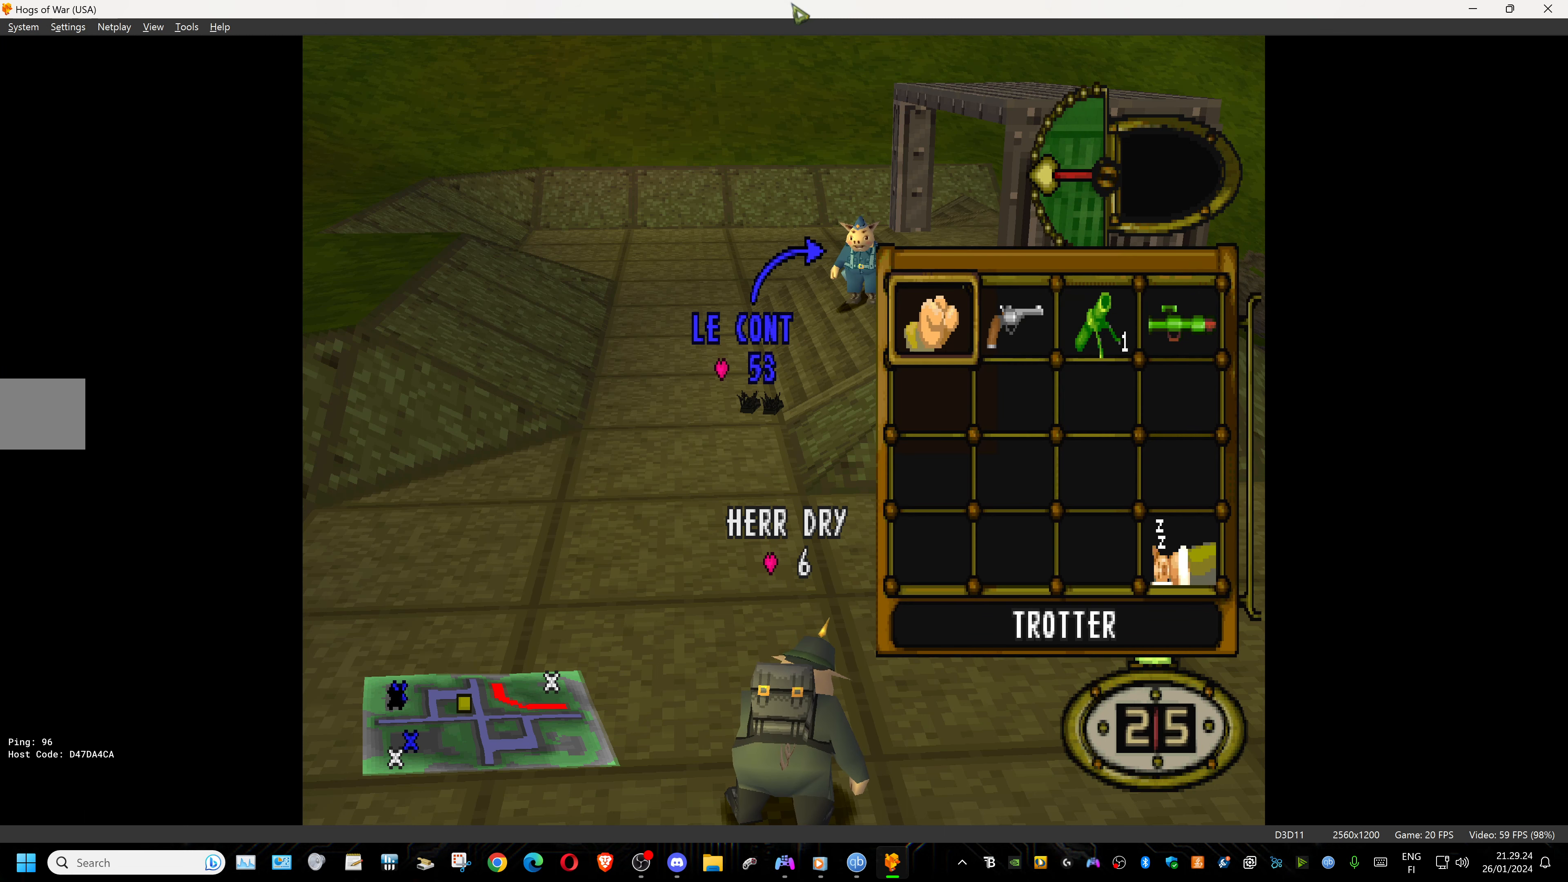
{"buttons": [], "events": []}
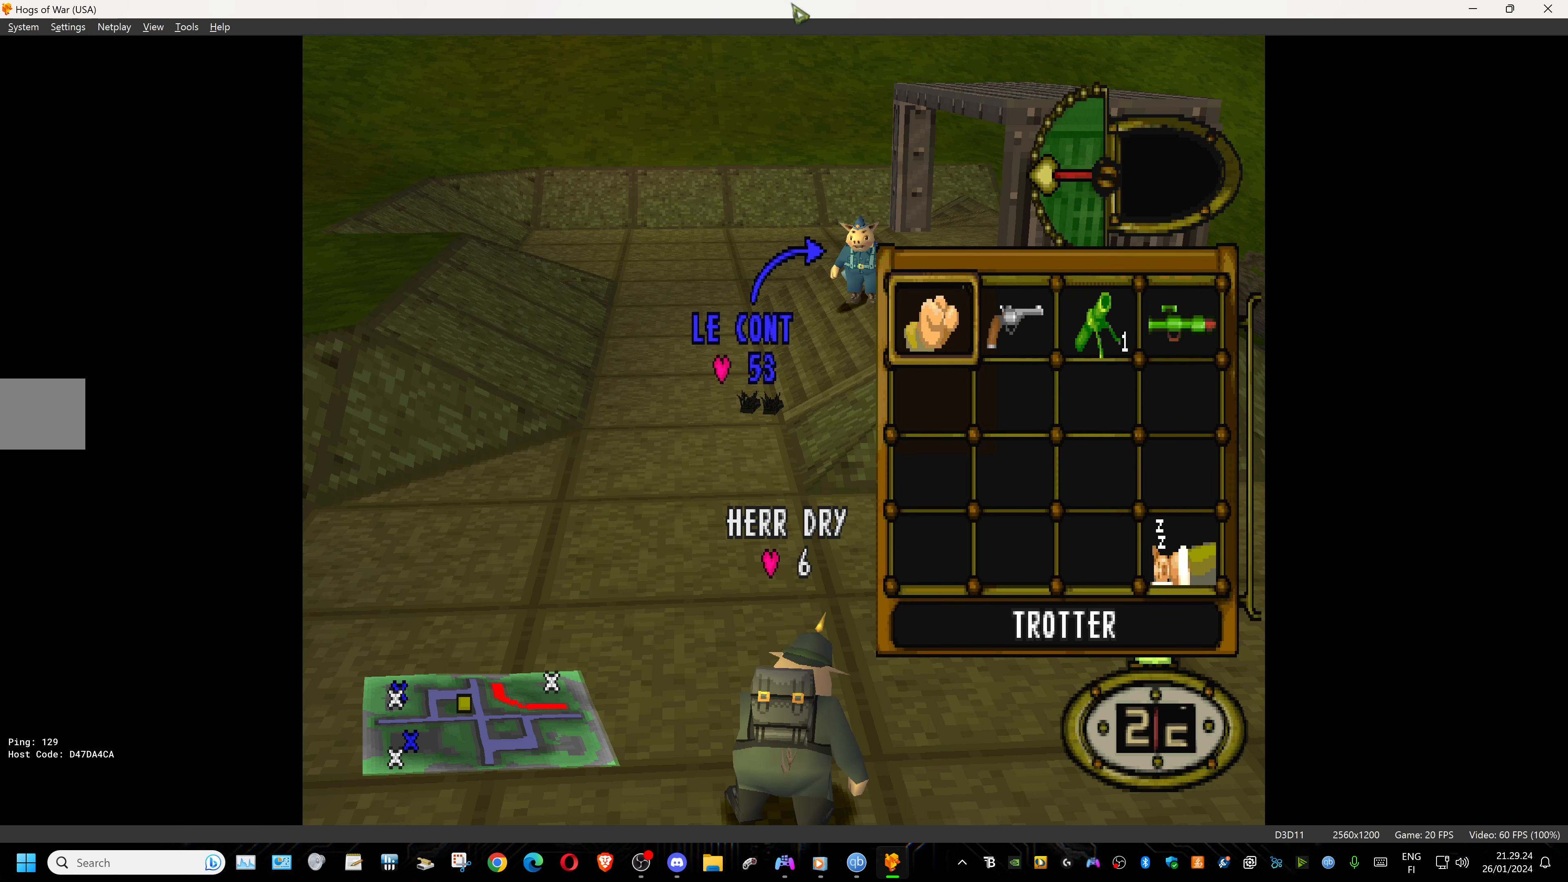
{"buttons": [], "events": []}
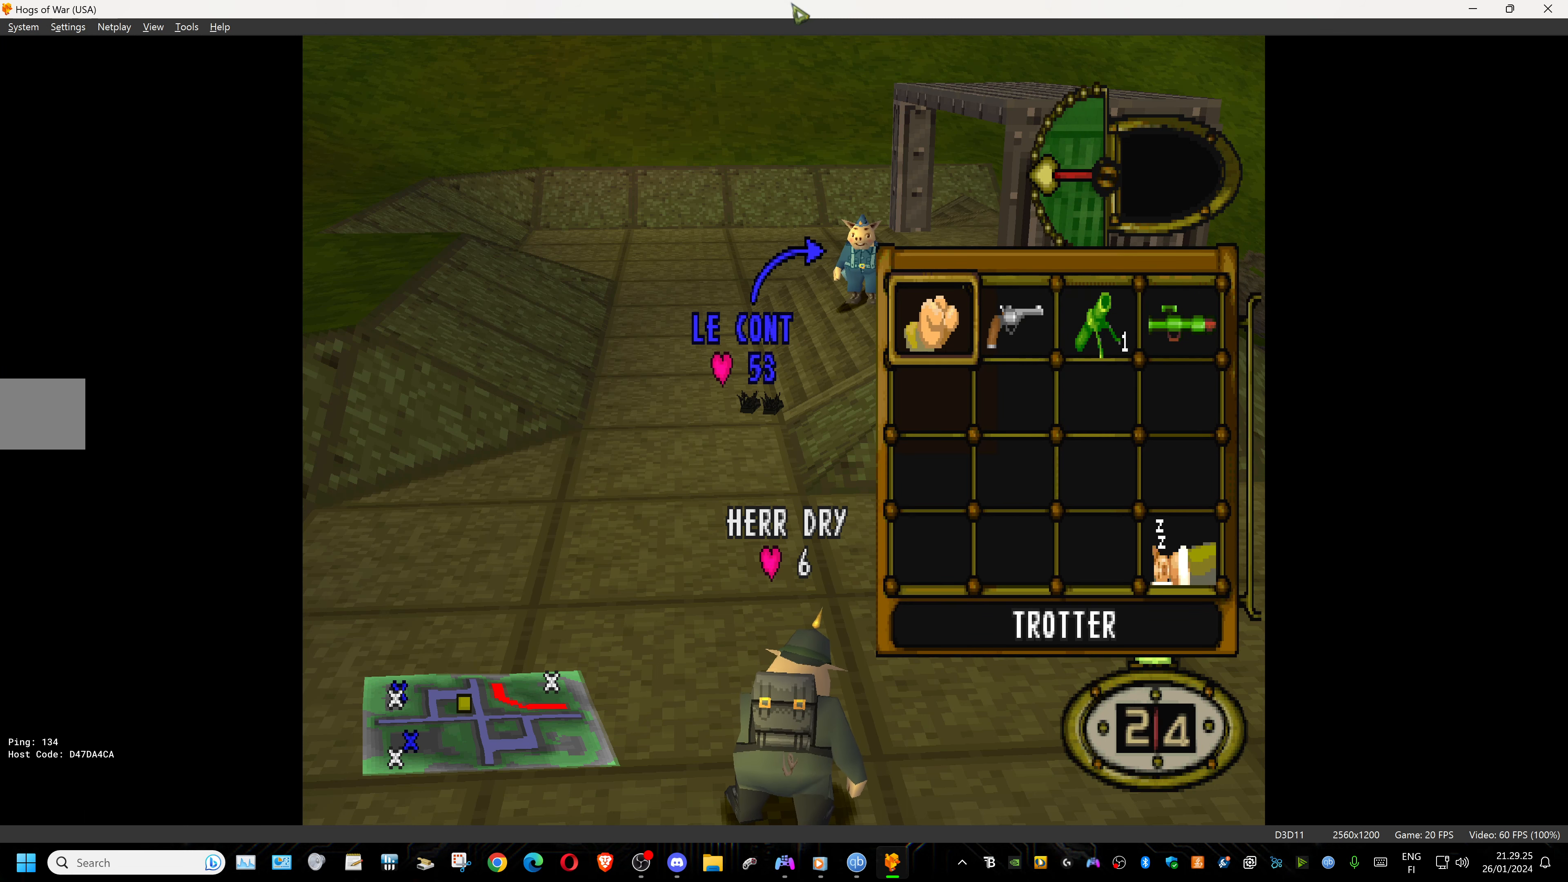
{"buttons": [], "events": []}
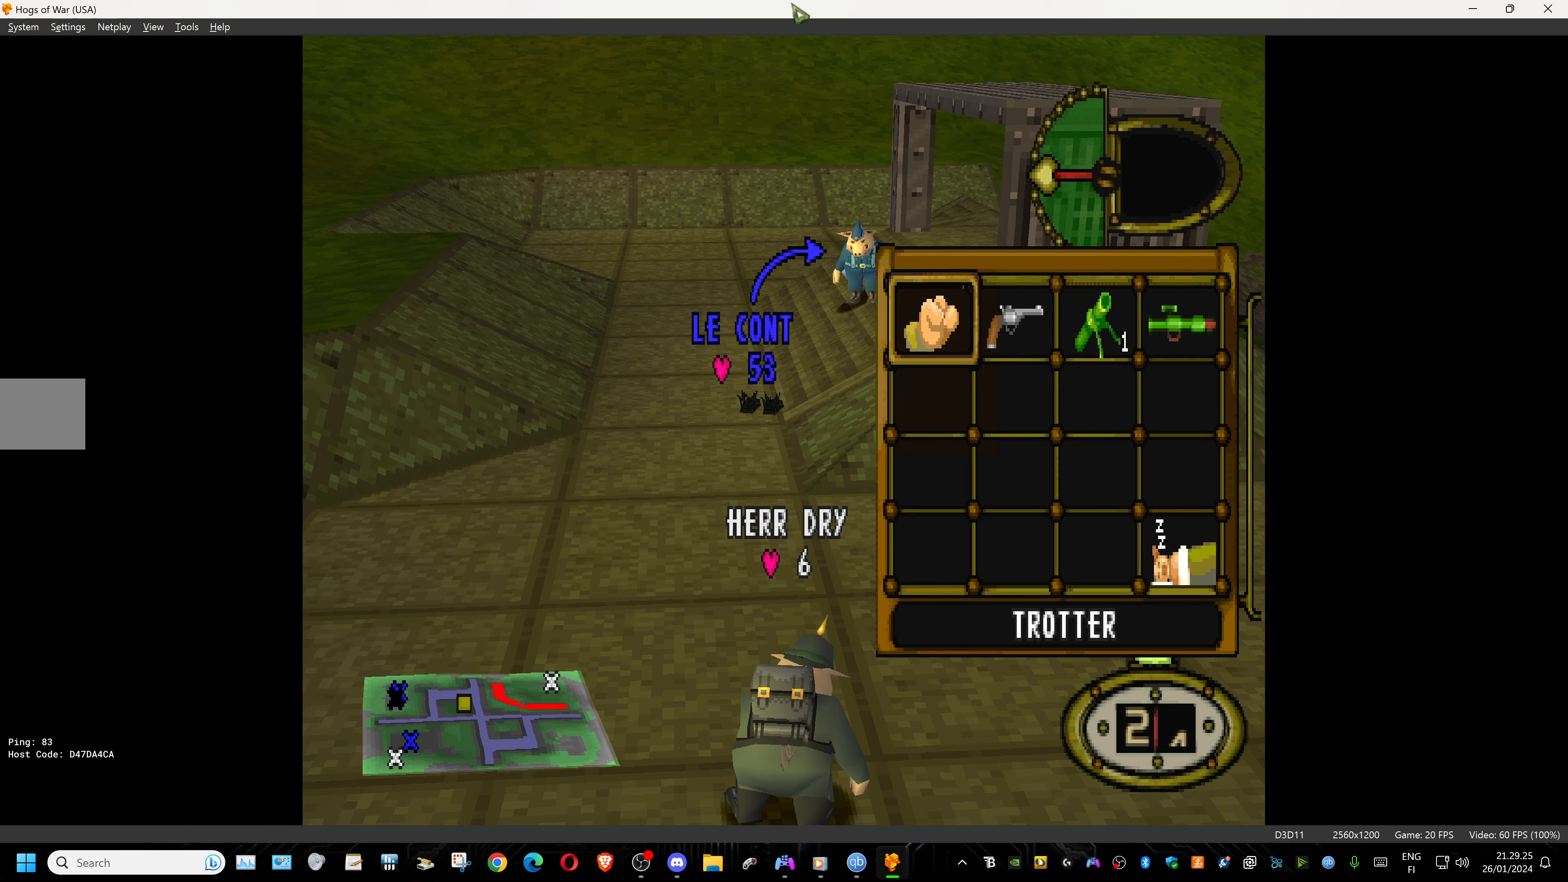
{"buttons": [], "events": []}
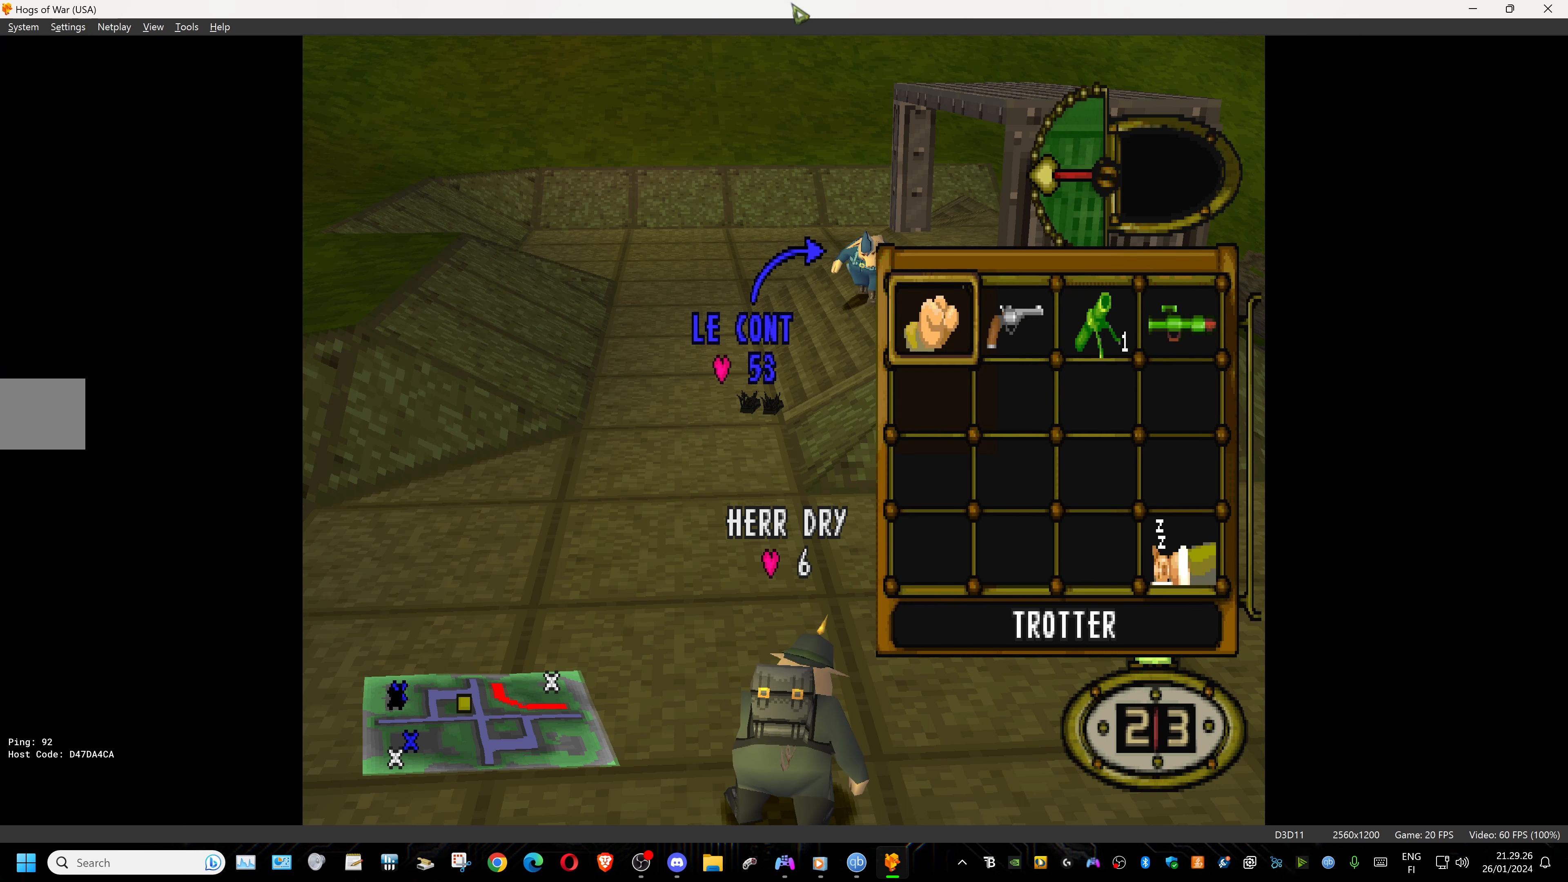
{"buttons": [], "events": []}
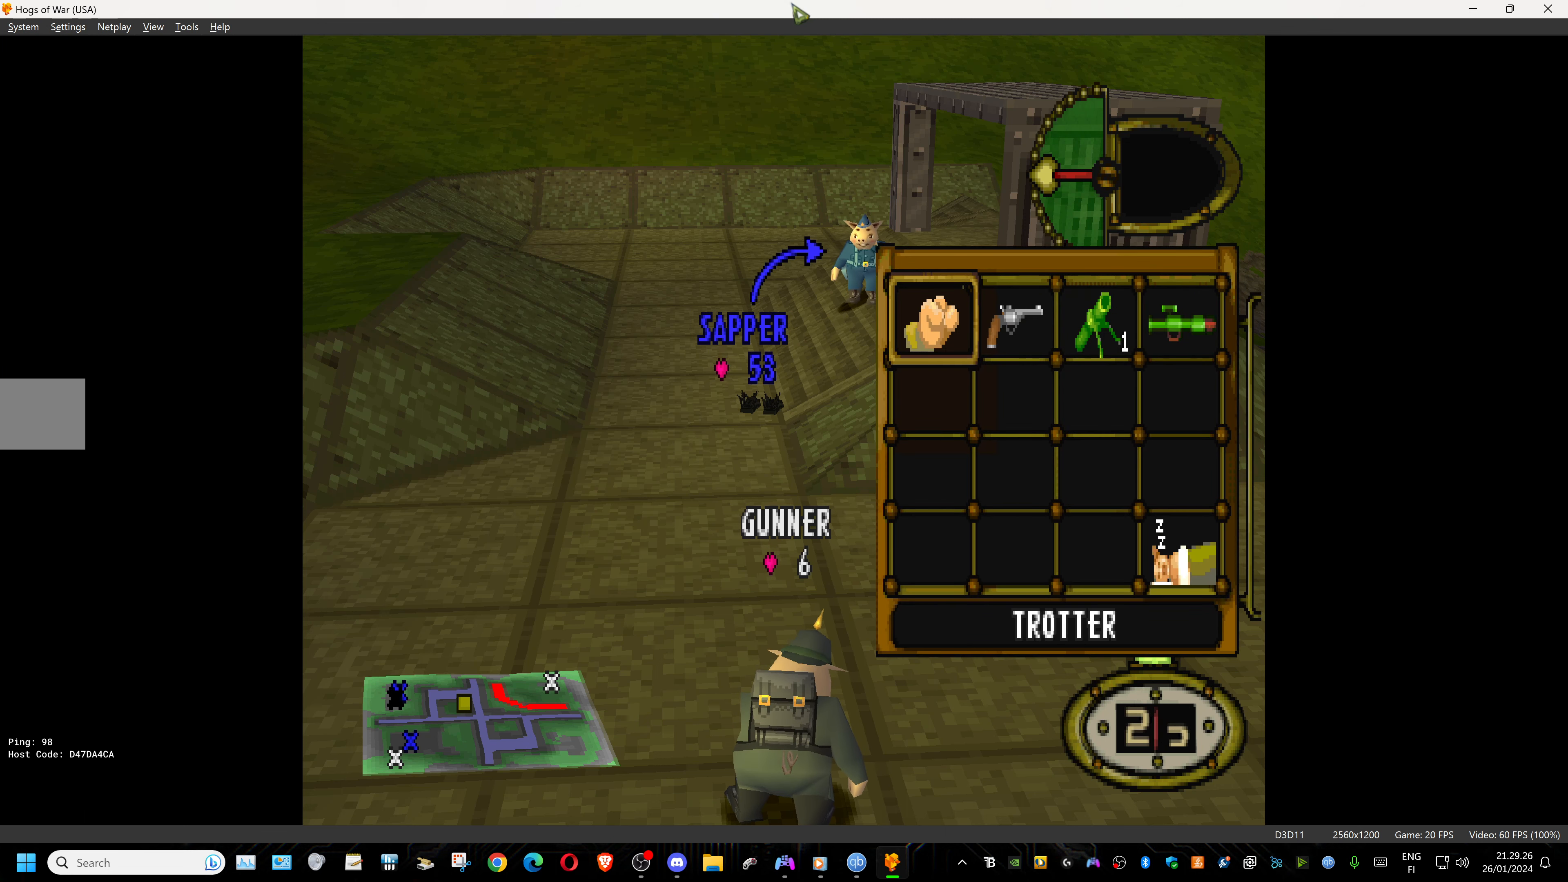
{"buttons": [], "events": []}
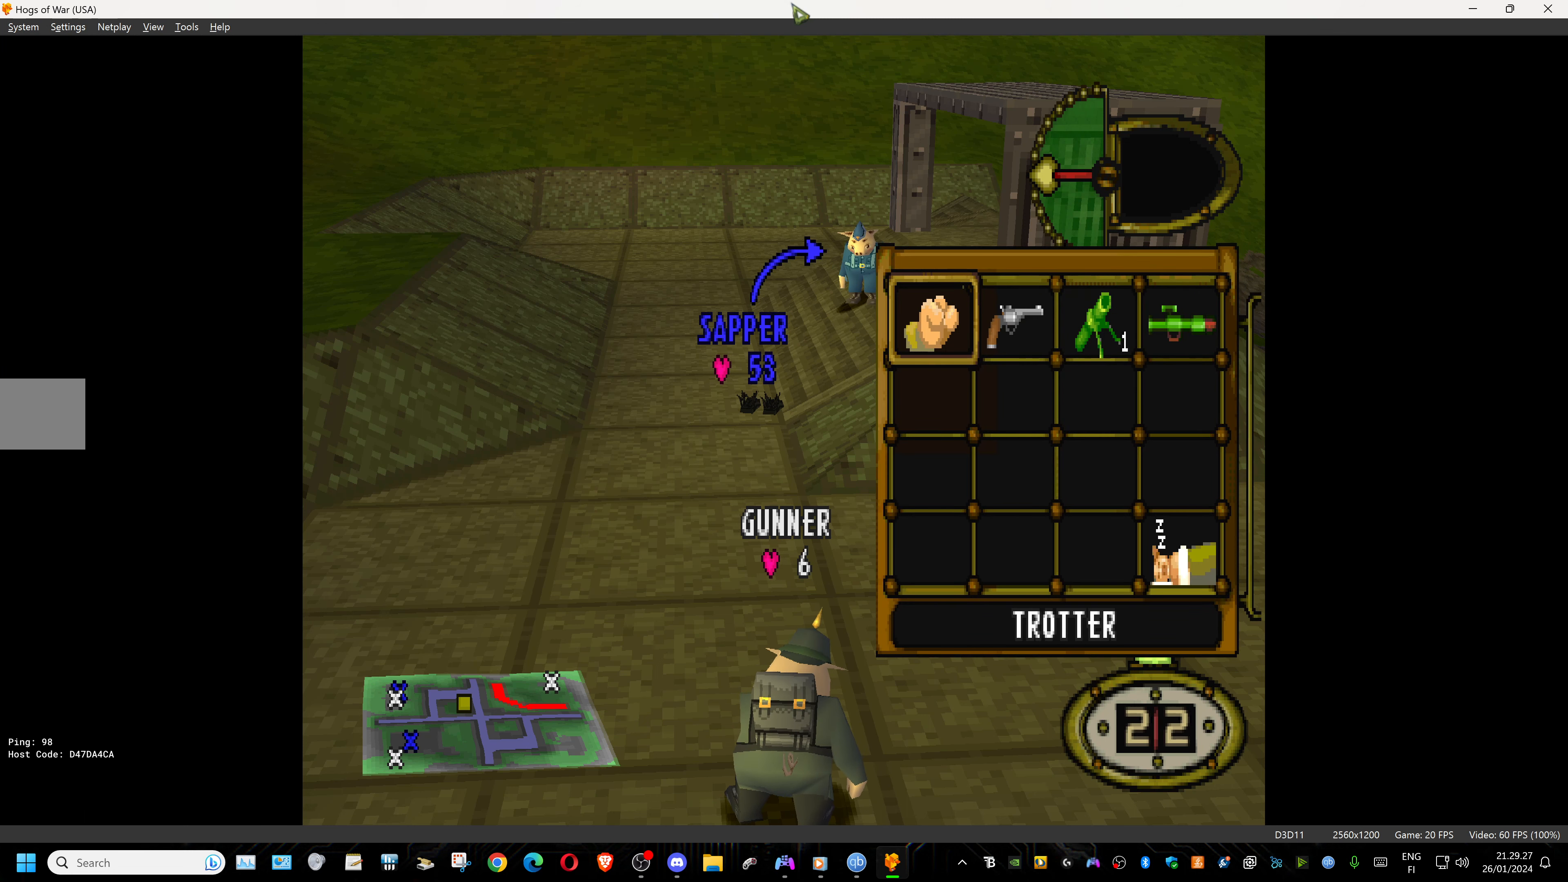
{"buttons": [], "events": []}
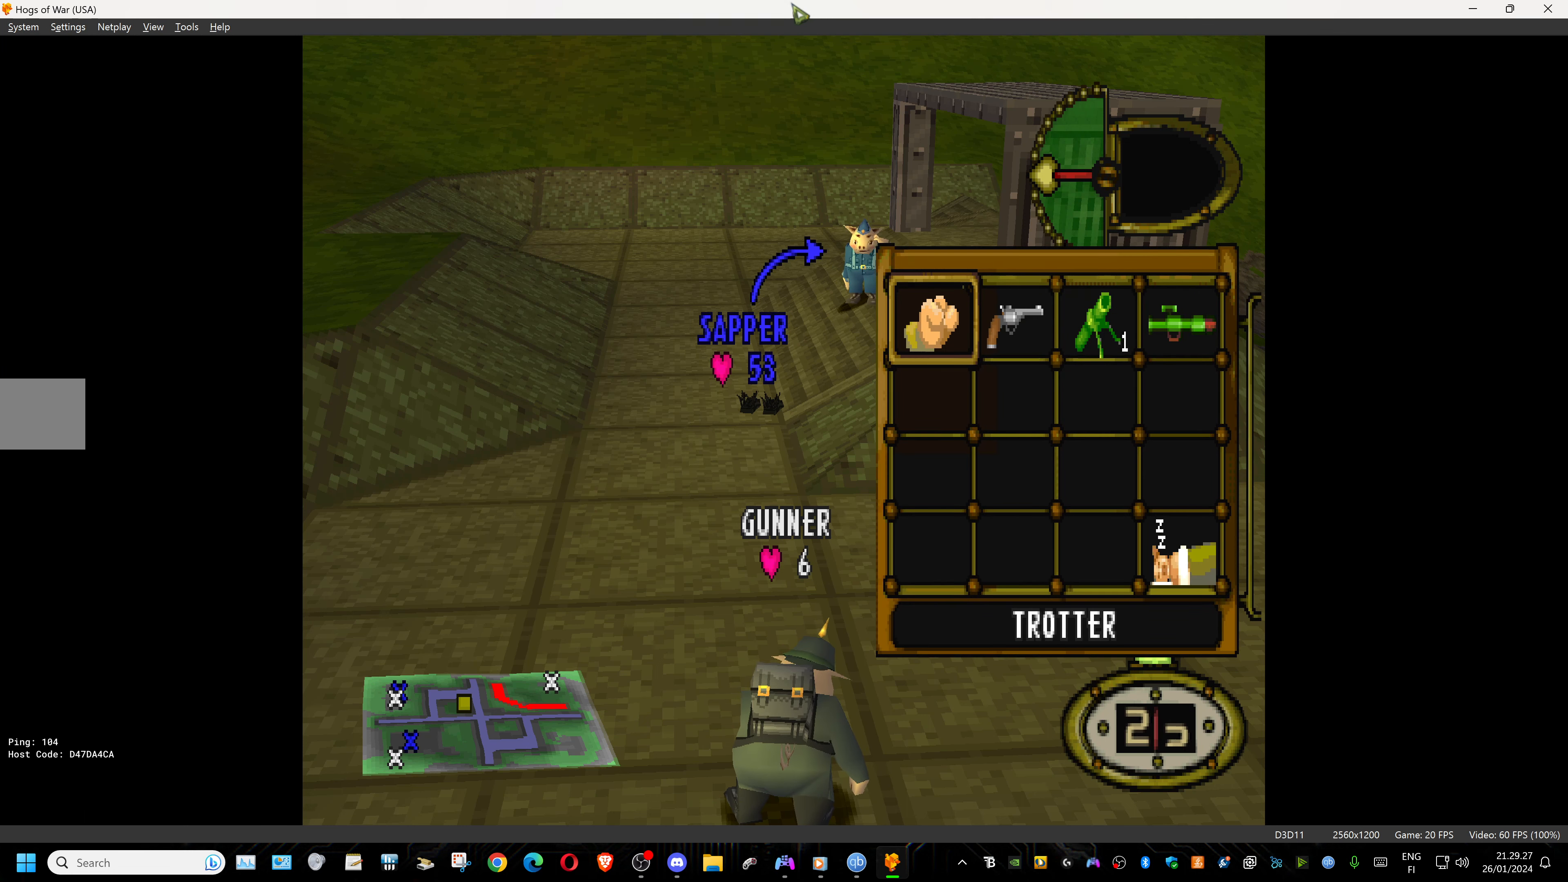
{"buttons": [], "events": []}
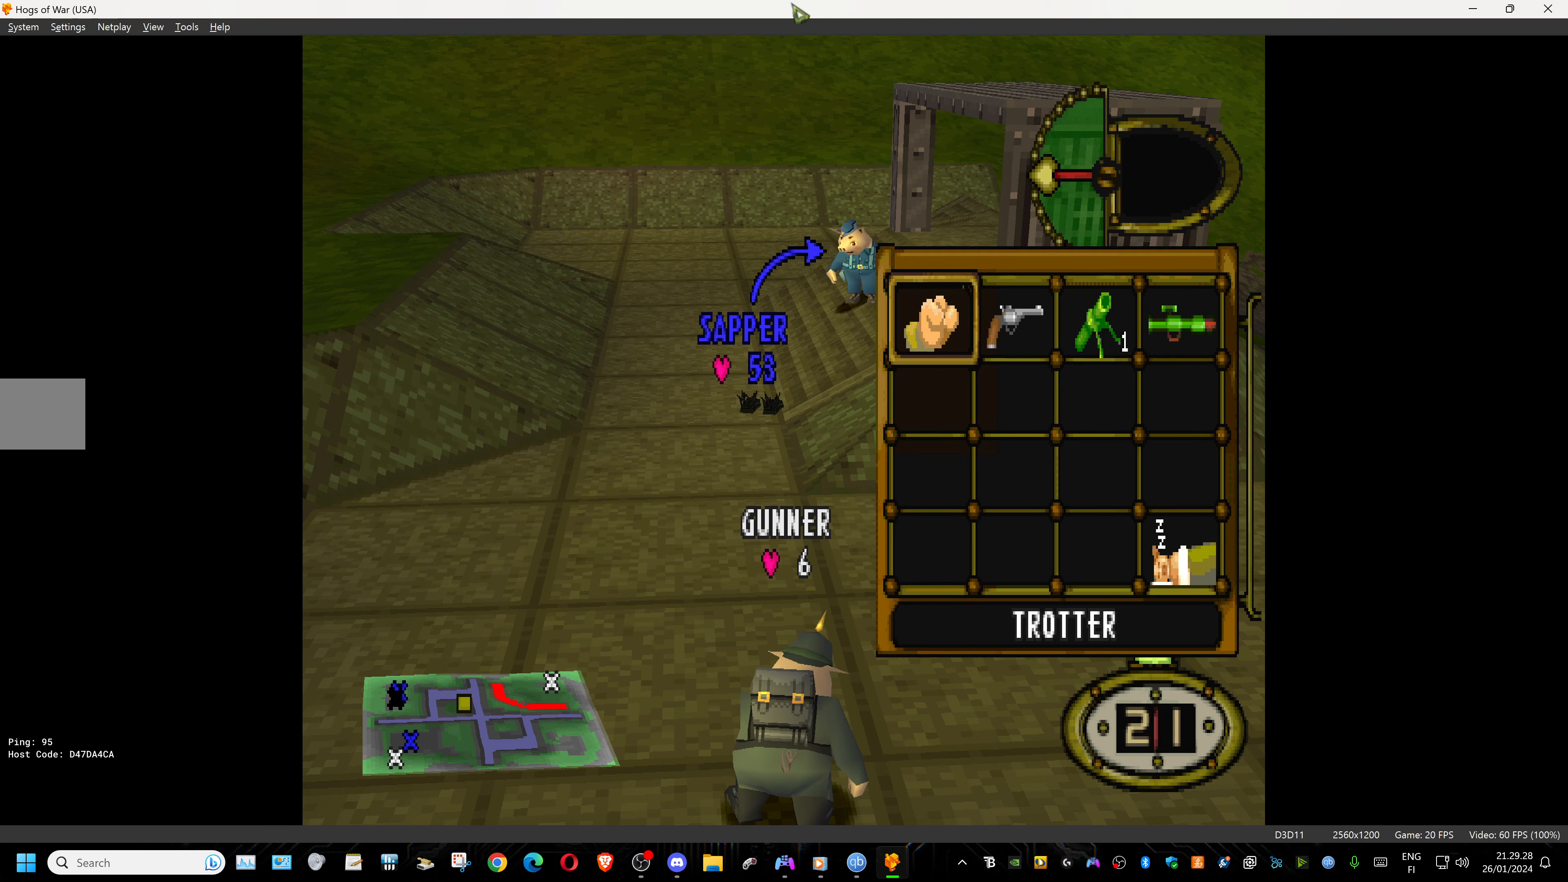
{"buttons": [], "events": []}
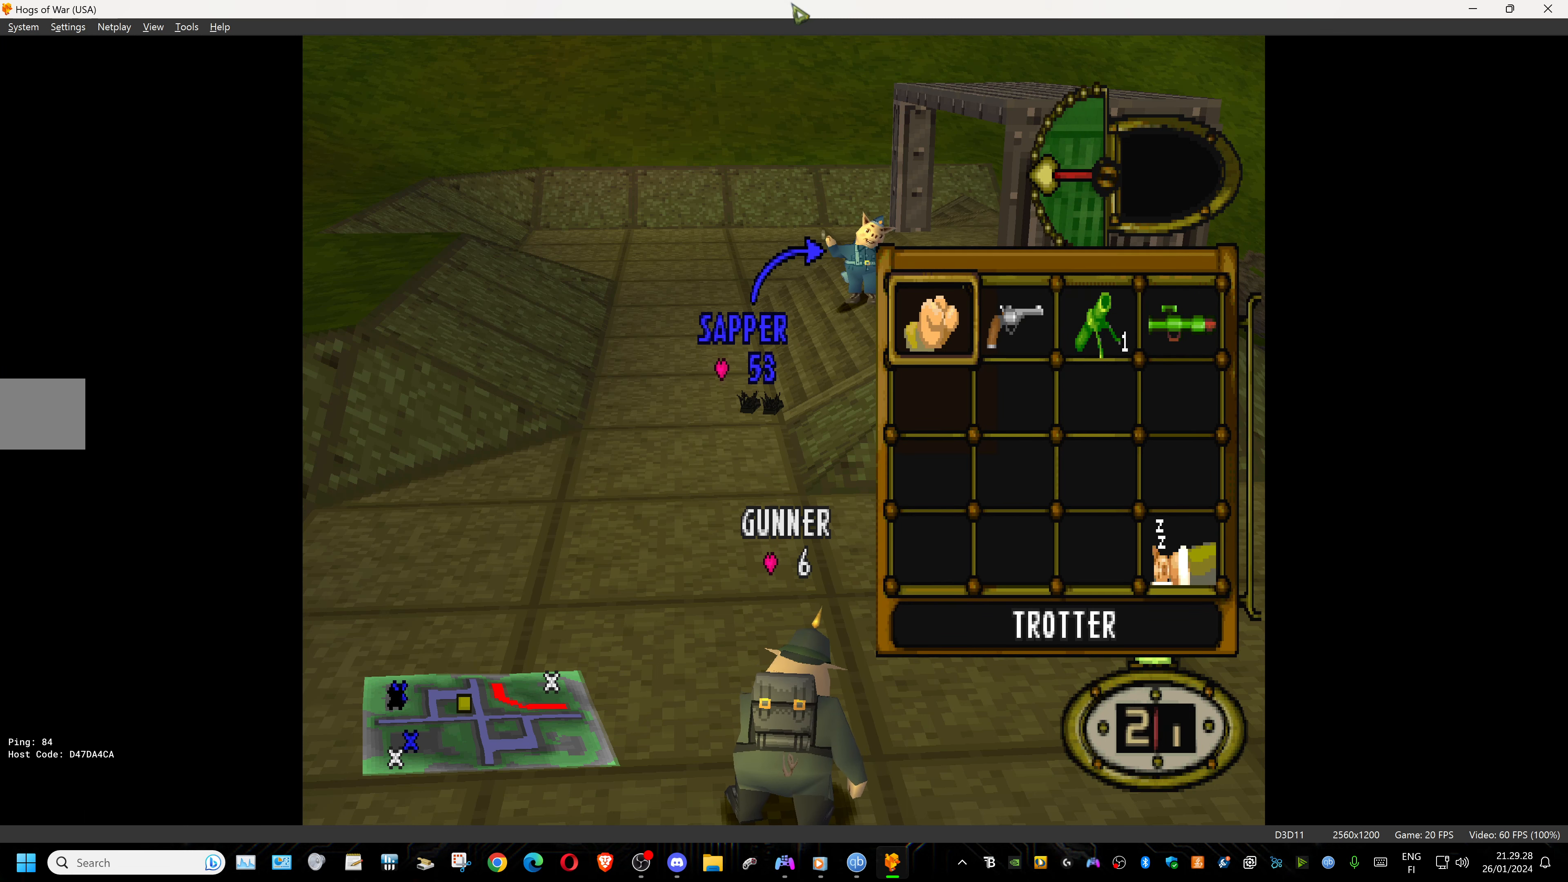
{"buttons": [], "events": [[350, "DPAD_RIGHT", "down"], [433, "DPAD_RIGHT", "up"]]}
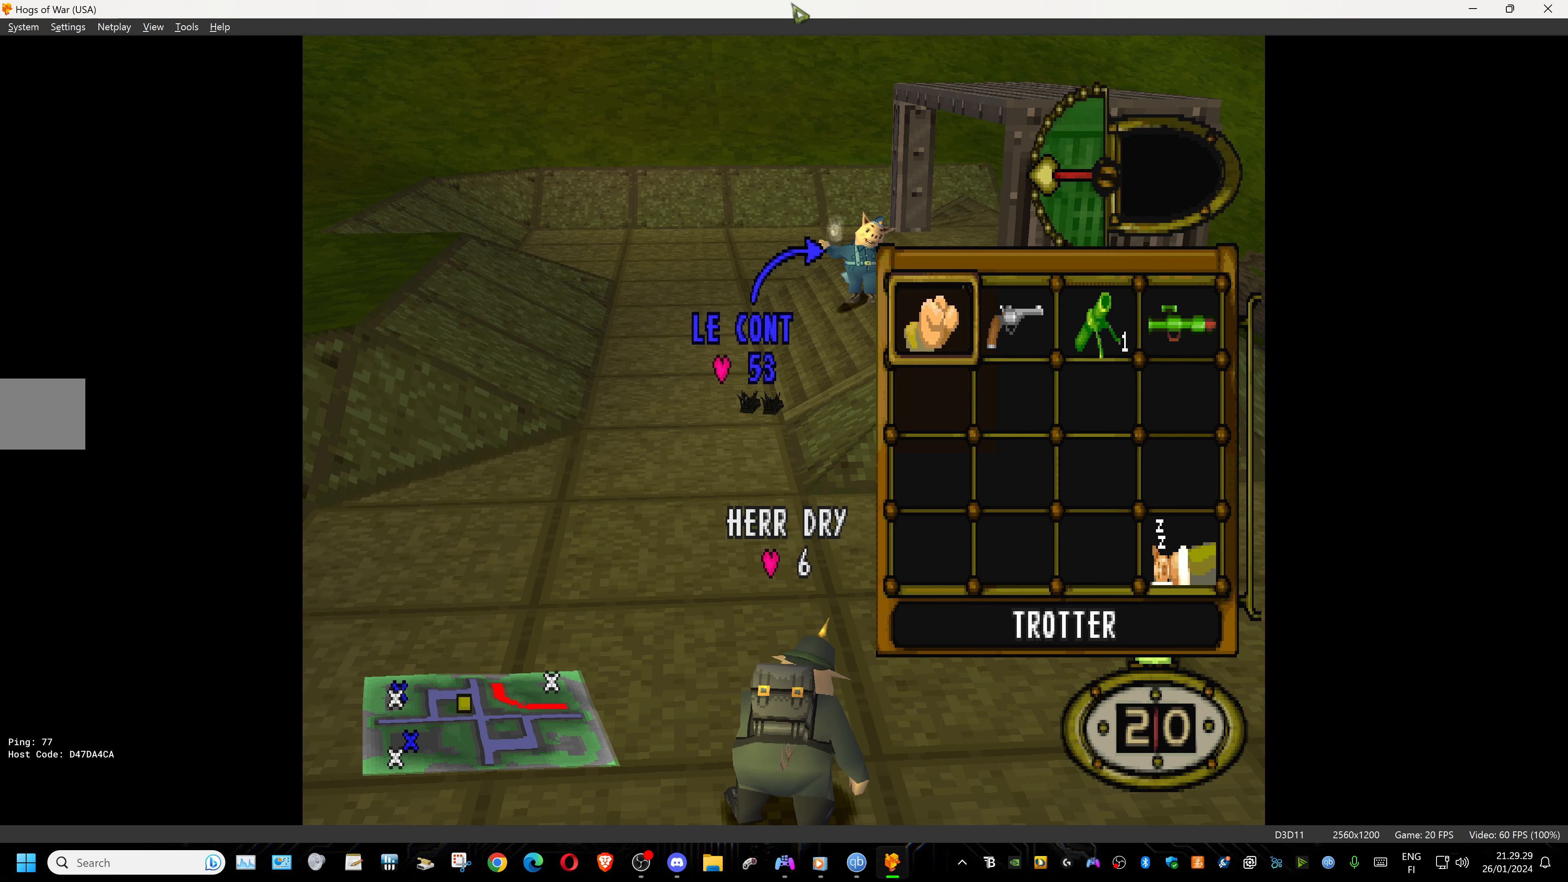
{"buttons": [], "events": [[150, "DPAD_RIGHT", "down"], [267, "DPAD_RIGHT", "up"], [333, "CROSS", "down"], [483, "CROSS", "up"]]}
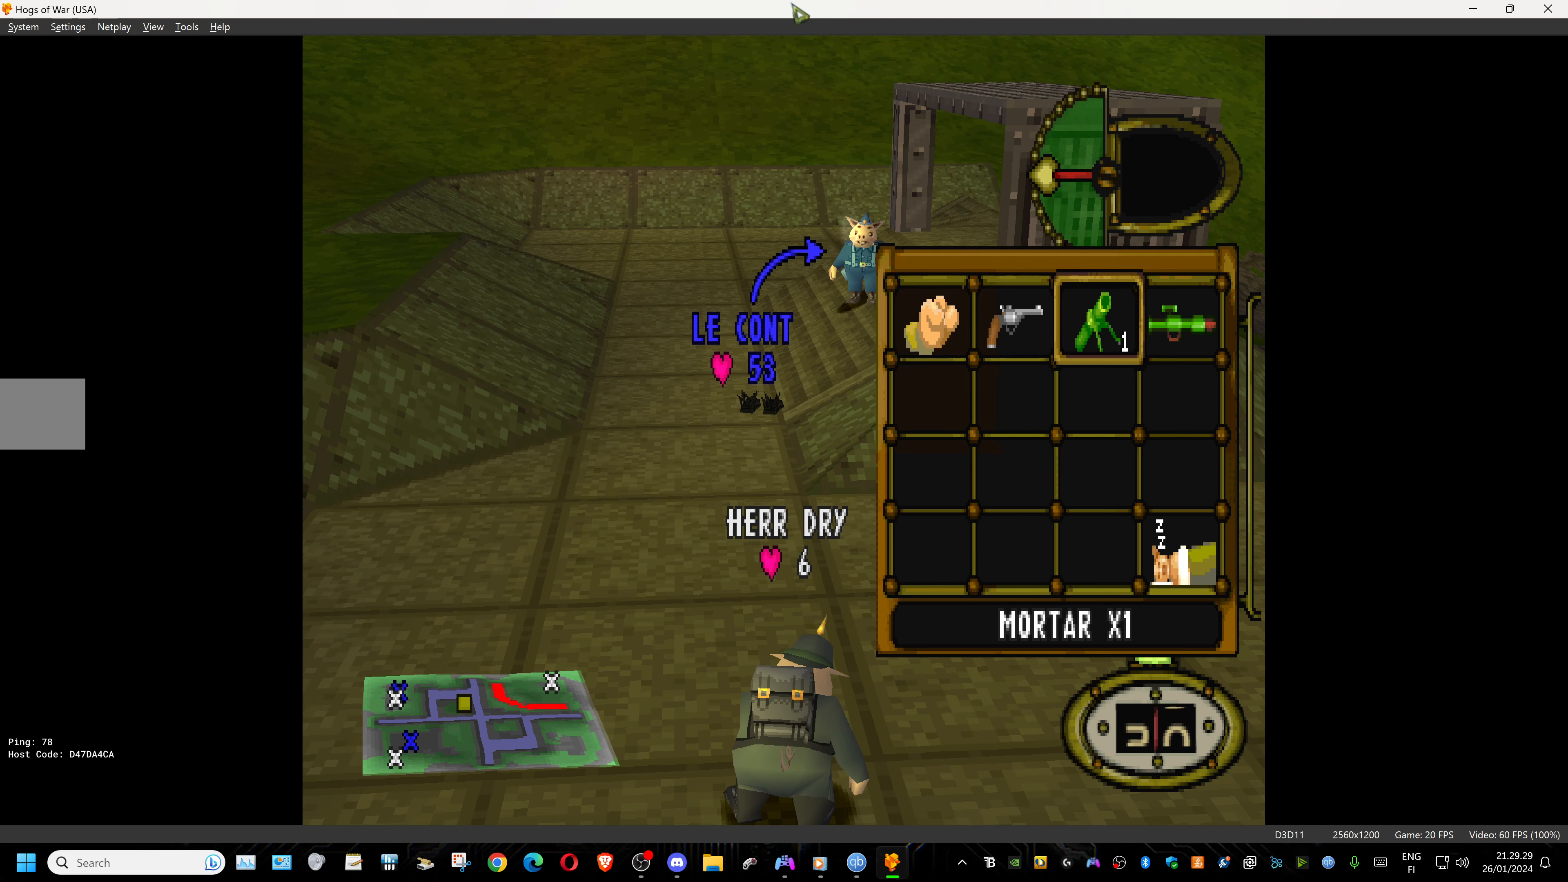
{"buttons": ["DPAD_UP", "DPAD_LEFT"], "events": [[117, "DPAD_LEFT", "down"], [150, "DPAD_UP", "down"]]}
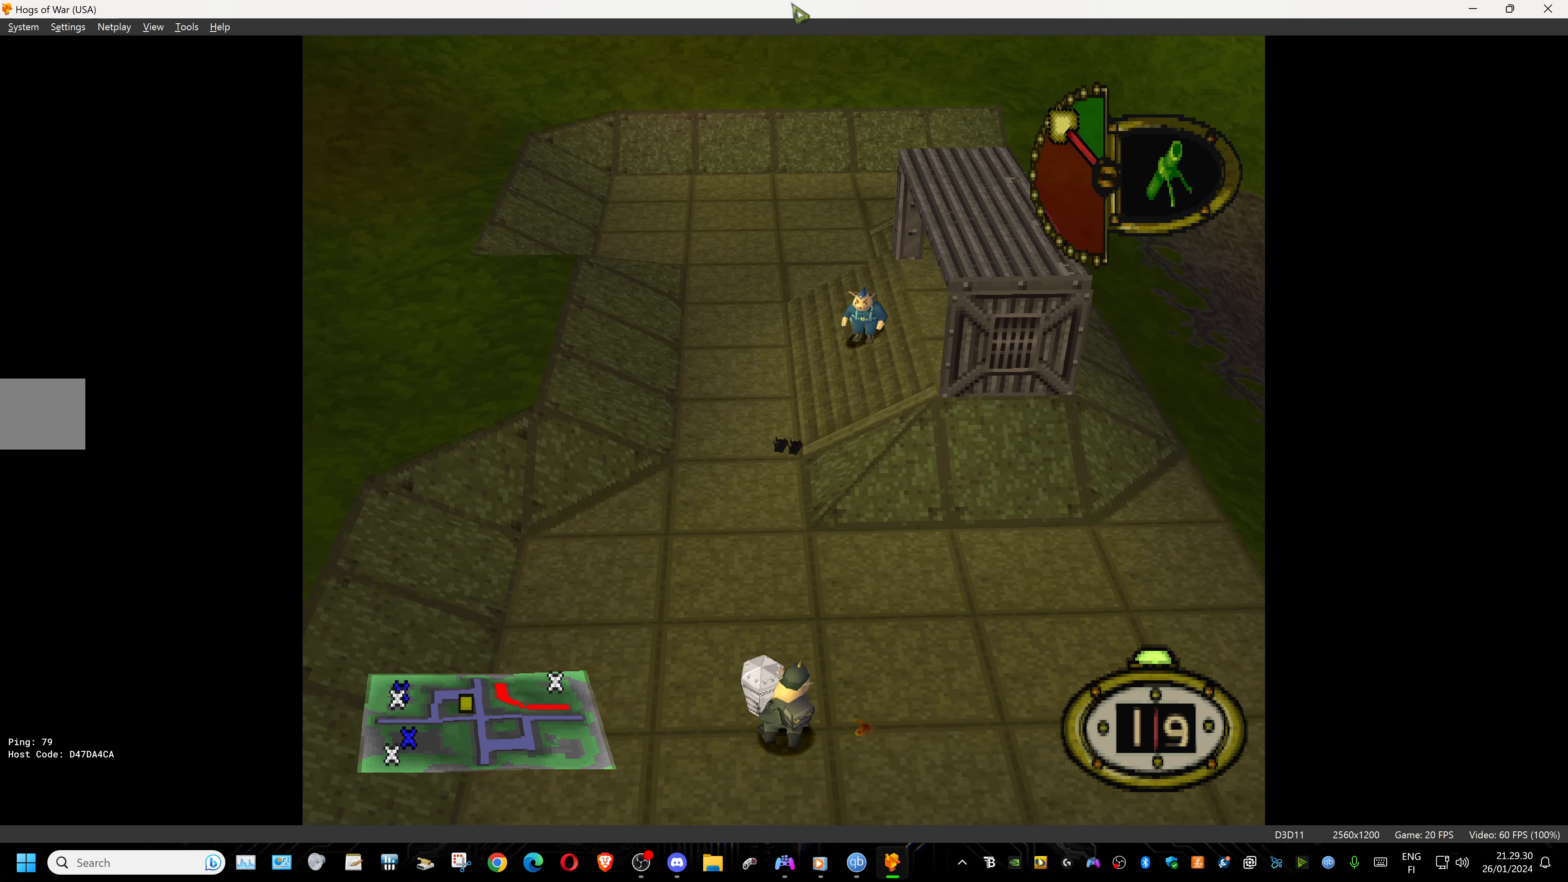
{"buttons": ["DPAD_UP"], "events": [[83, "DPAD_LEFT", "up"]]}
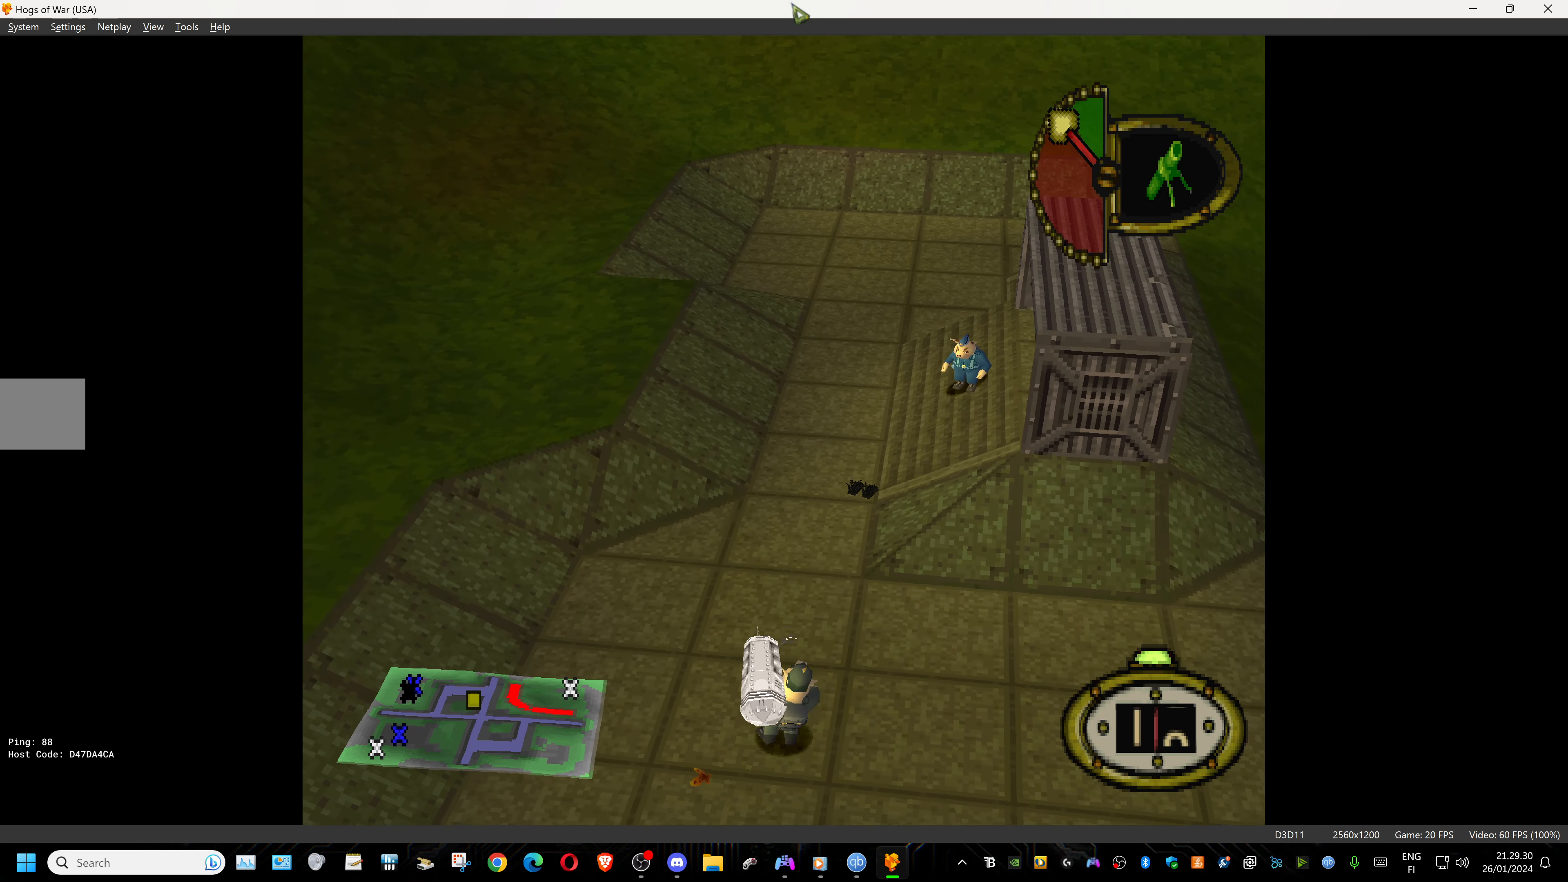
{"buttons": ["DPAD_UP"], "events": []}
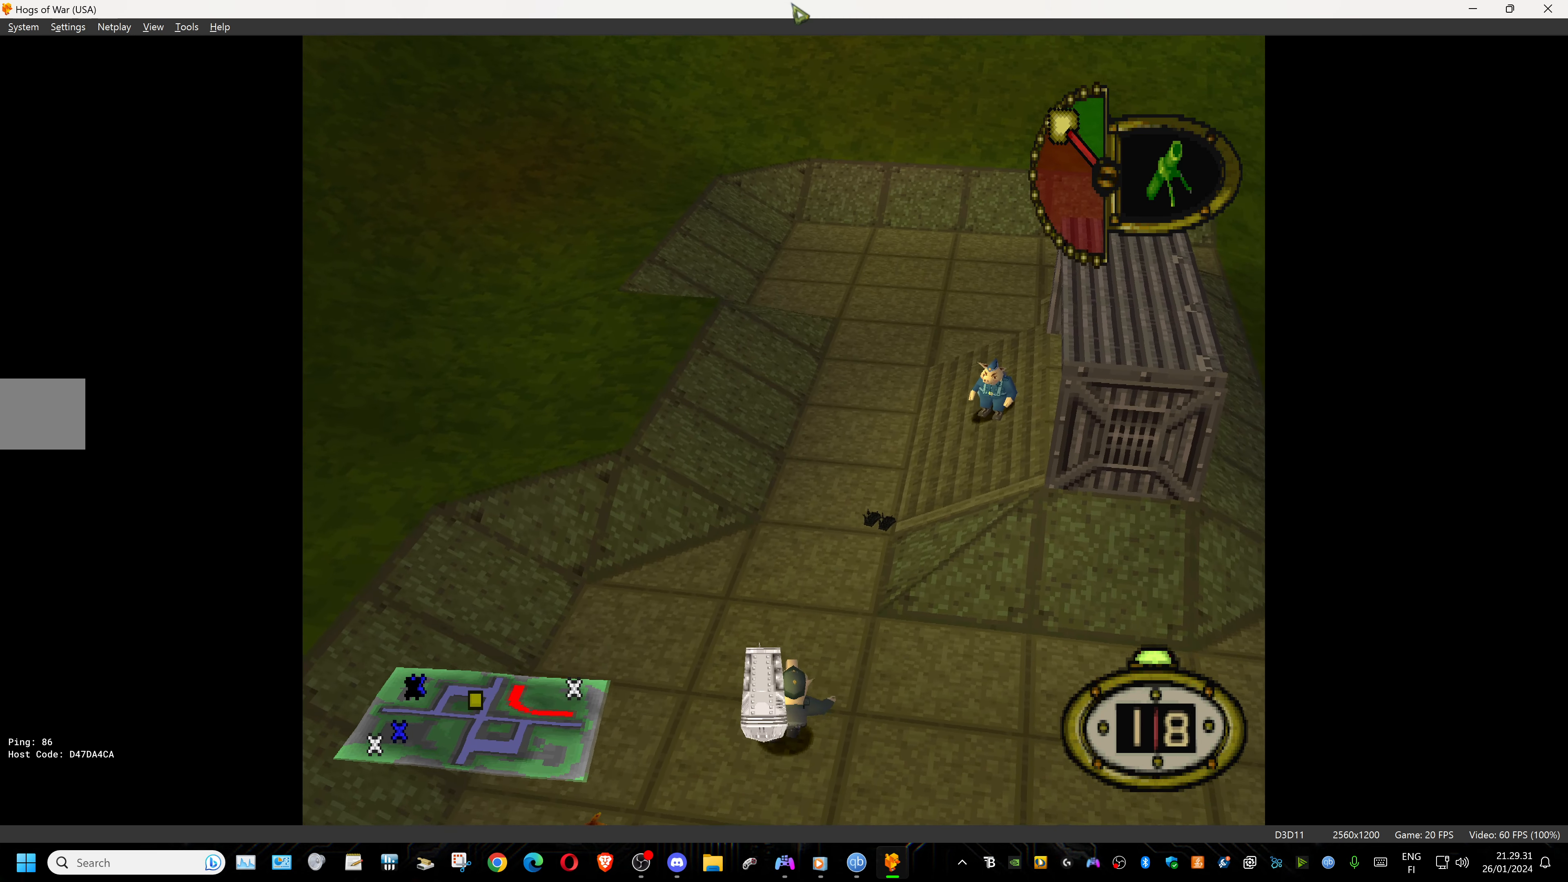
{"buttons": ["DPAD_UP"], "events": []}
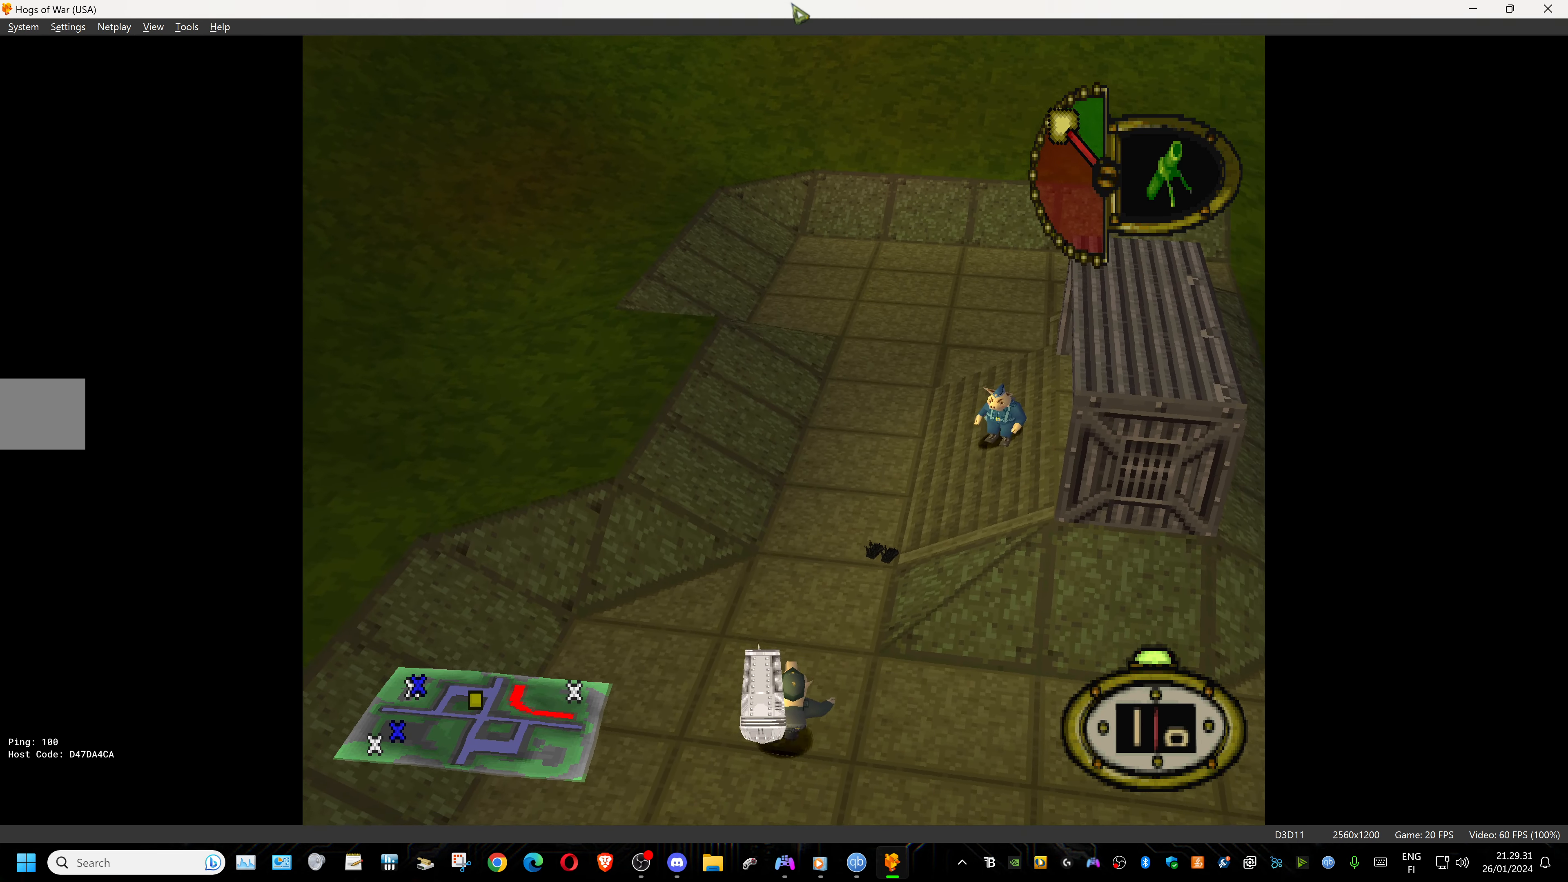
{"buttons": ["DPAD_UP"], "events": []}
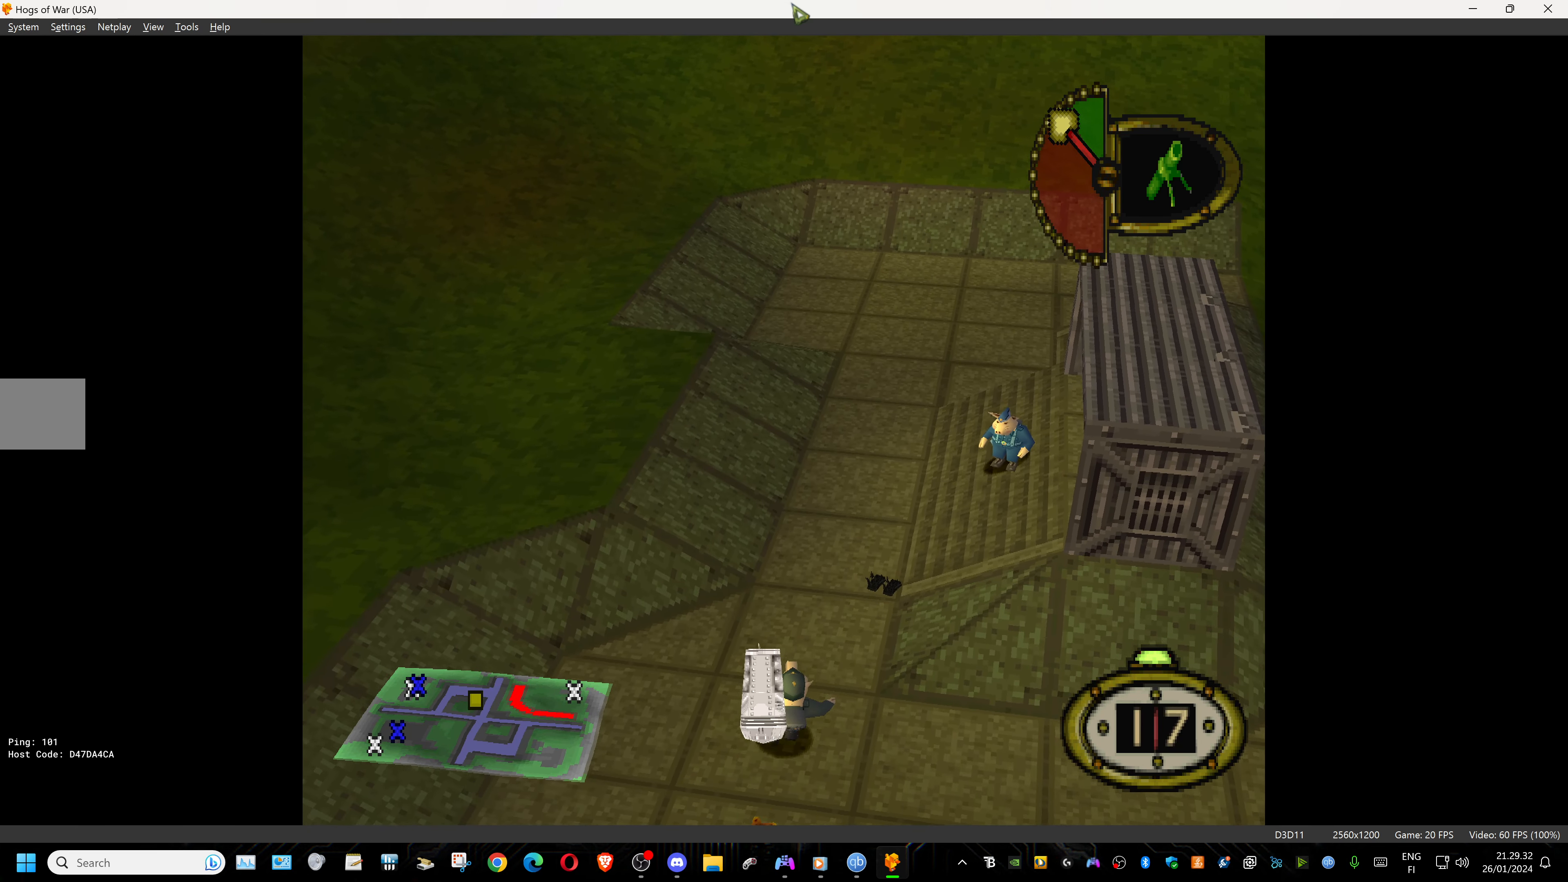
{"buttons": ["DPAD_UP"], "events": []}
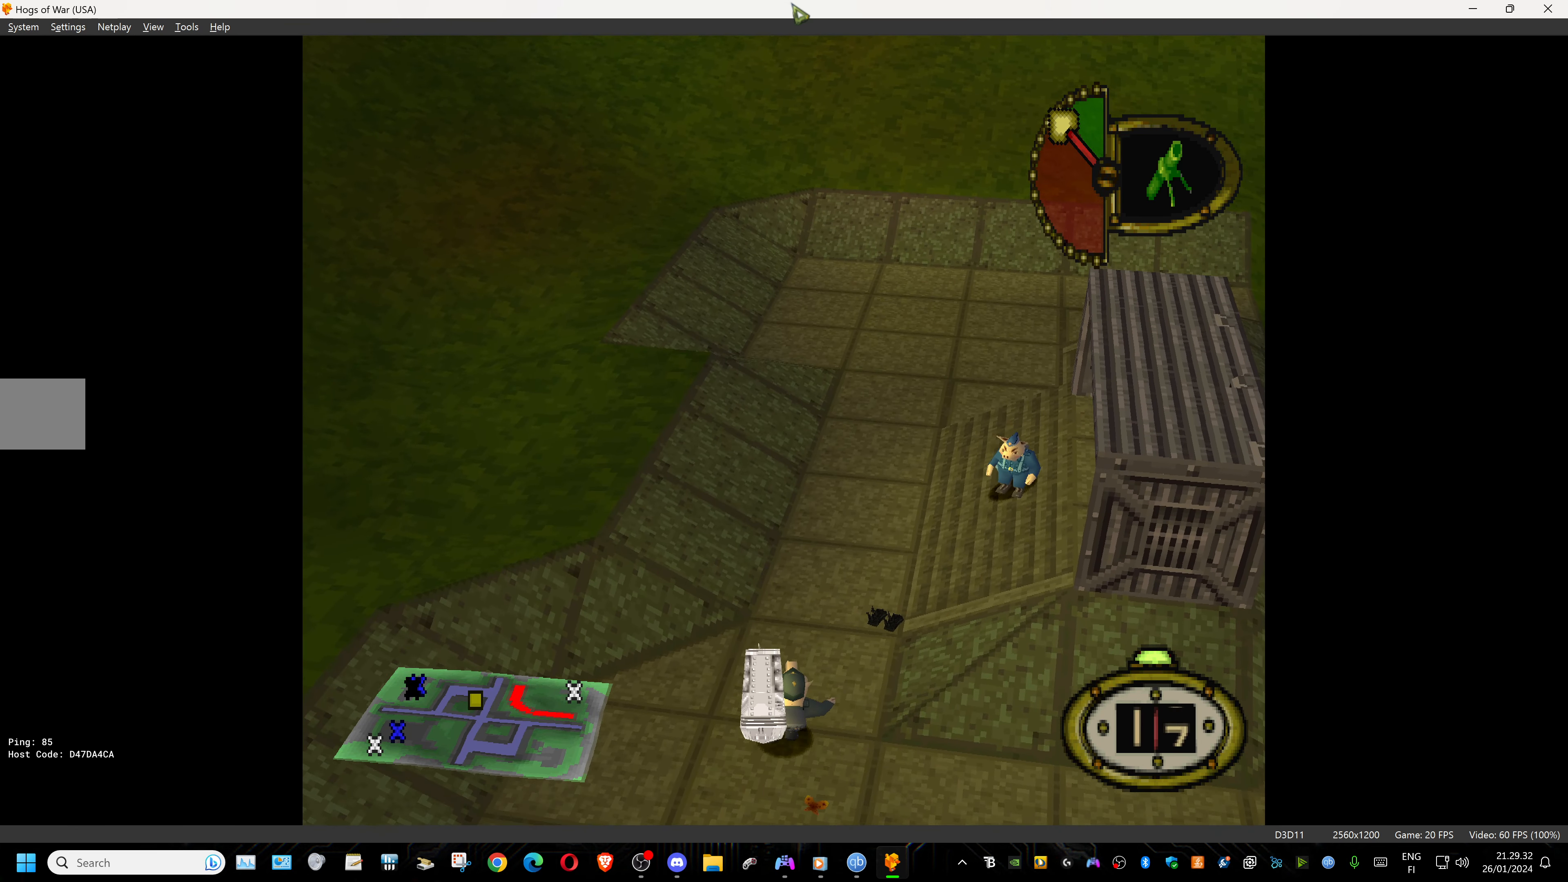
{"buttons": ["DPAD_UP"], "events": []}
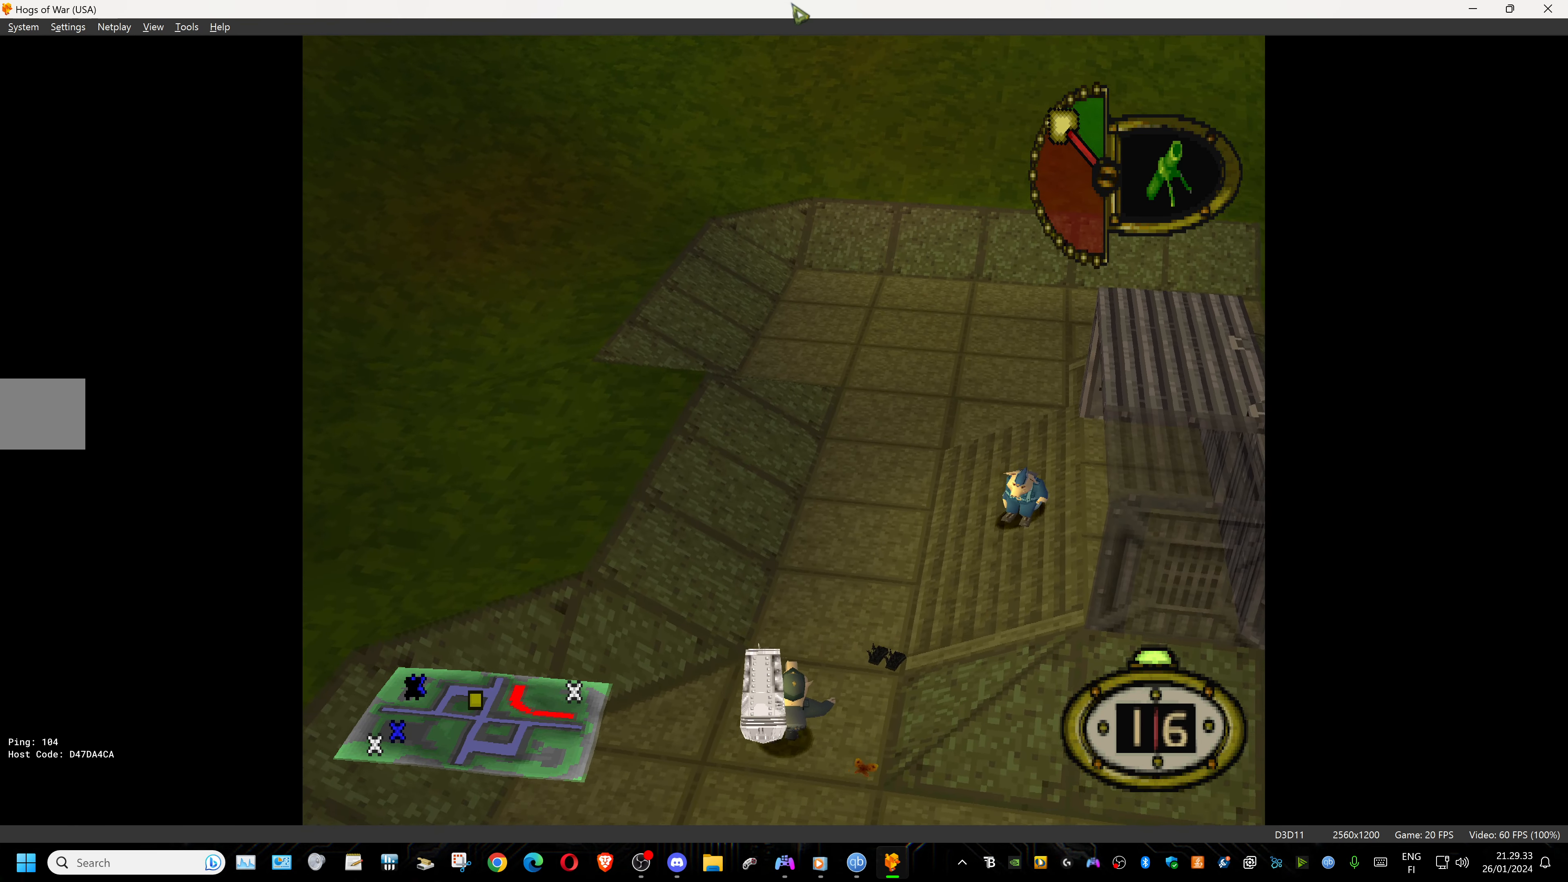
{"buttons": ["DPAD_UP"], "events": []}